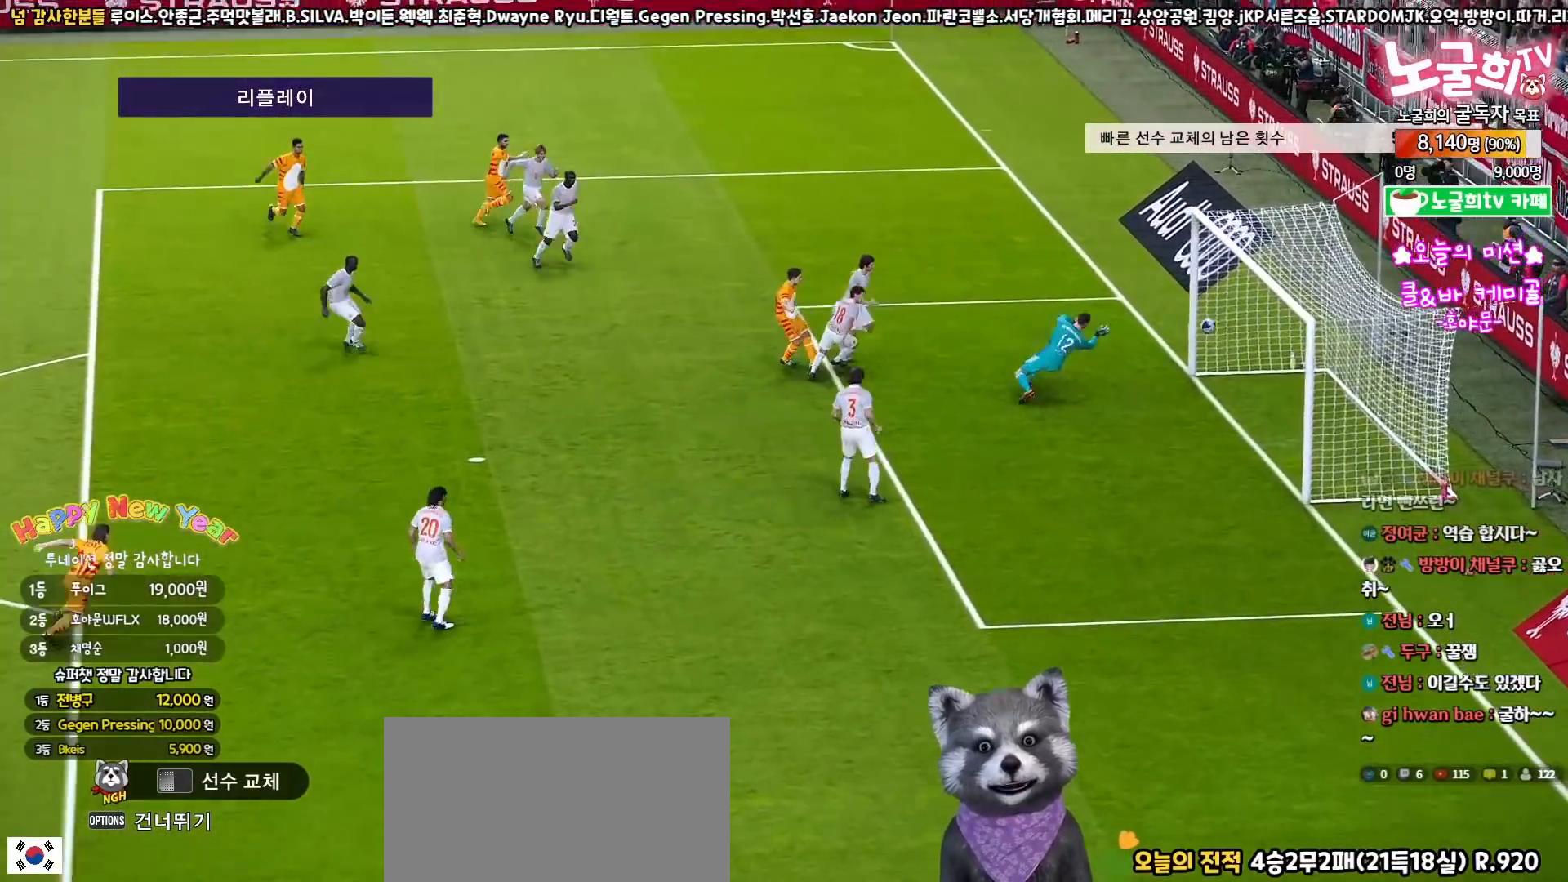
Gameplay with a controller (PlayStation layout); each line is a JSON object with the inputs held at the frame after it. "events" lists button and stick changes between this image and that frame as [ms after this image, input, new state], when the widget could be followed in between. Not read: R1.
{"buttons": [], "left_stick": "center", "right_stick": "center", "events": [[117, "START", "down"], [250, "START", "up"]]}
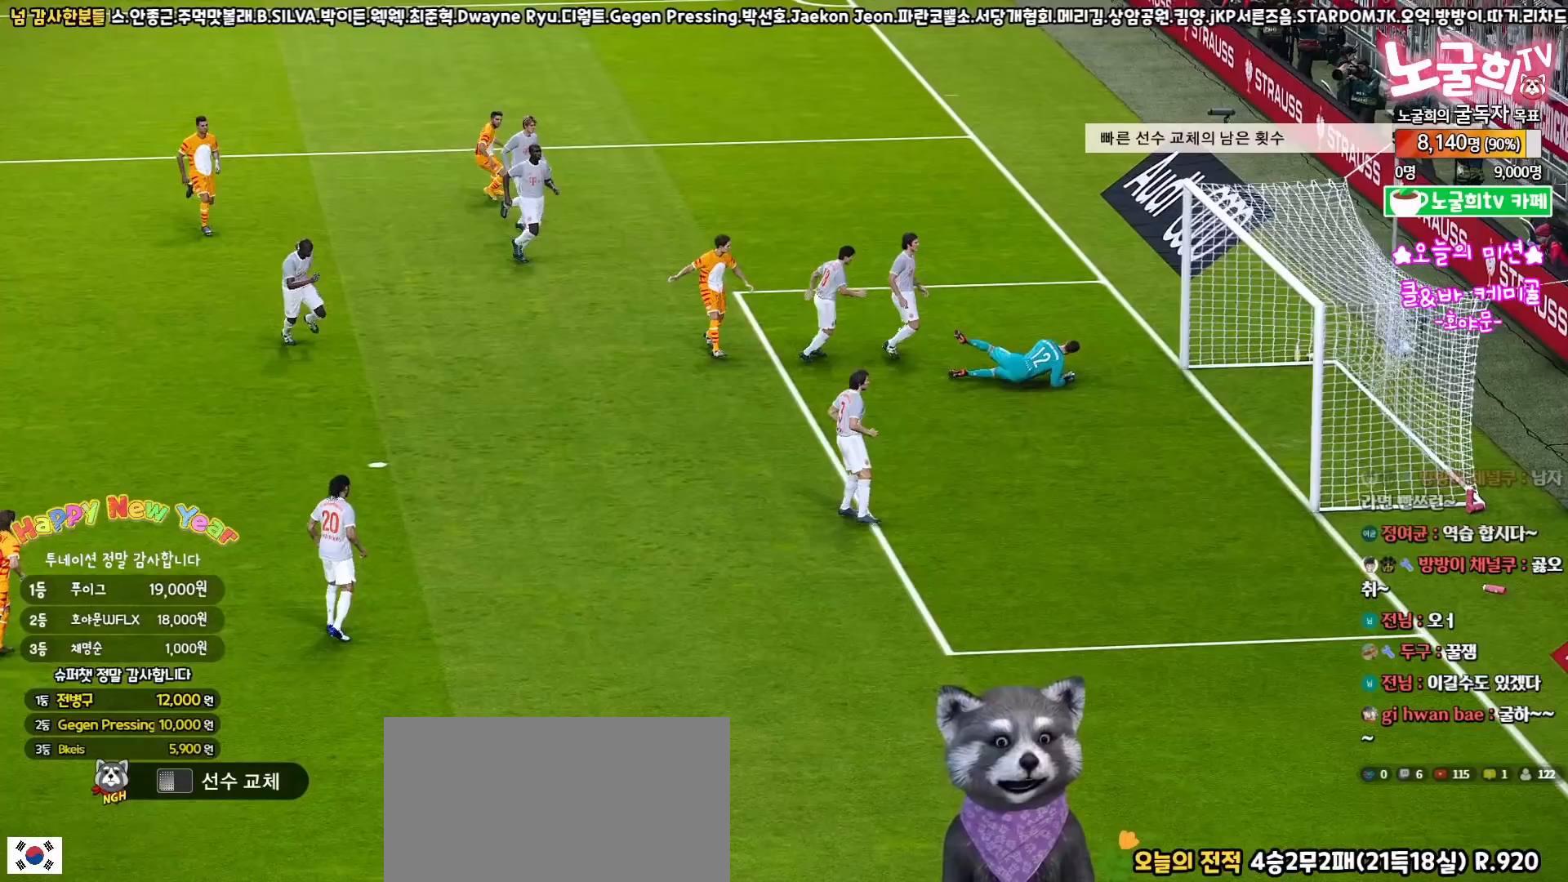
{"buttons": [], "left_stick": "center", "right_stick": "center", "events": []}
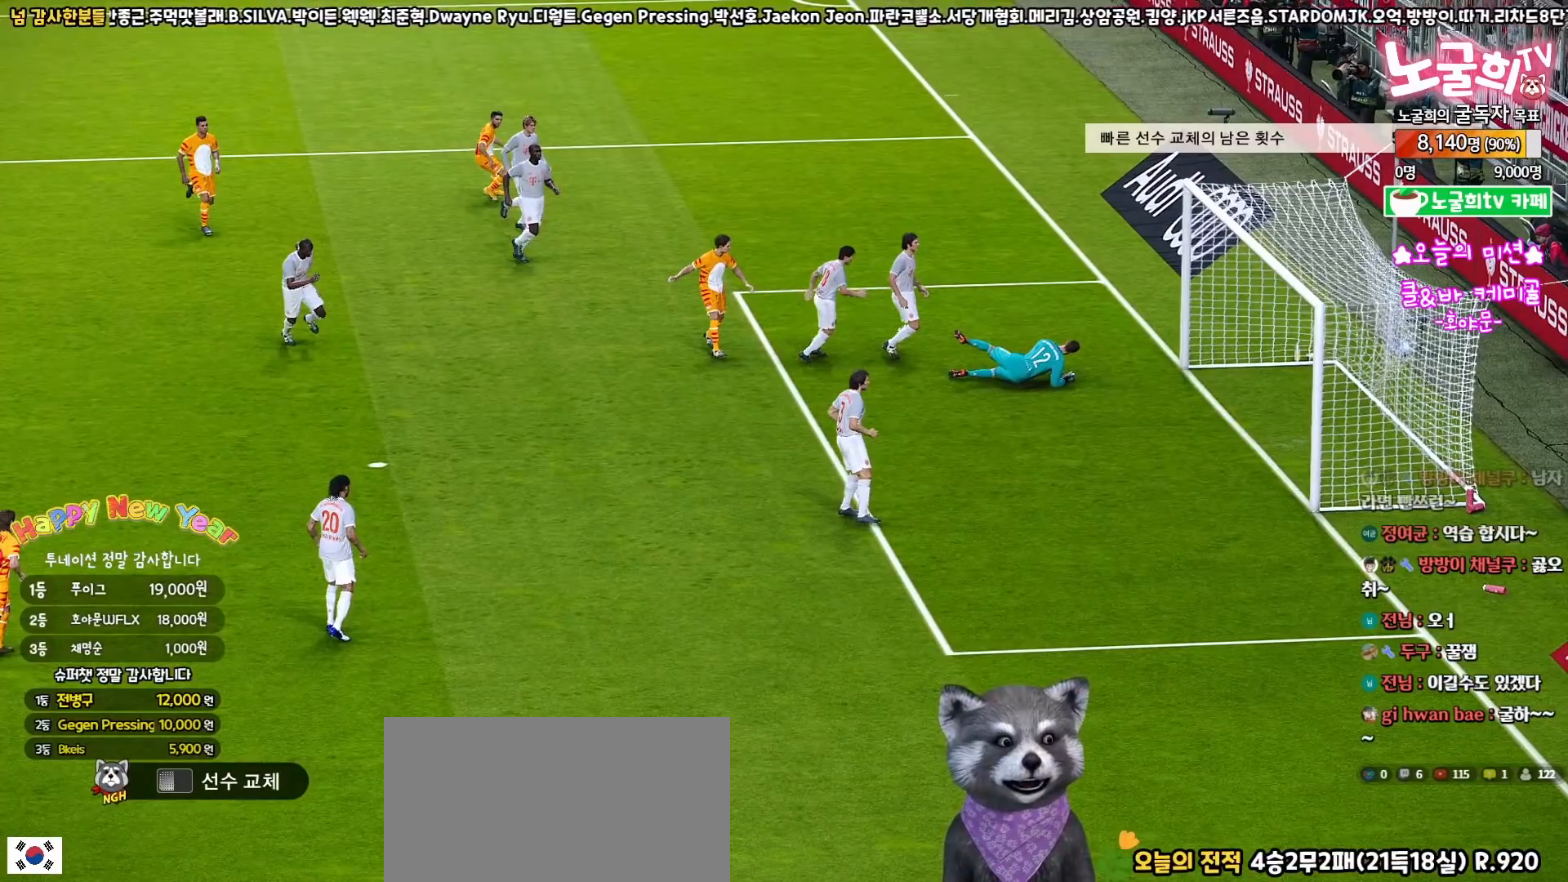
{"buttons": [], "left_stick": "center", "right_stick": "center", "events": []}
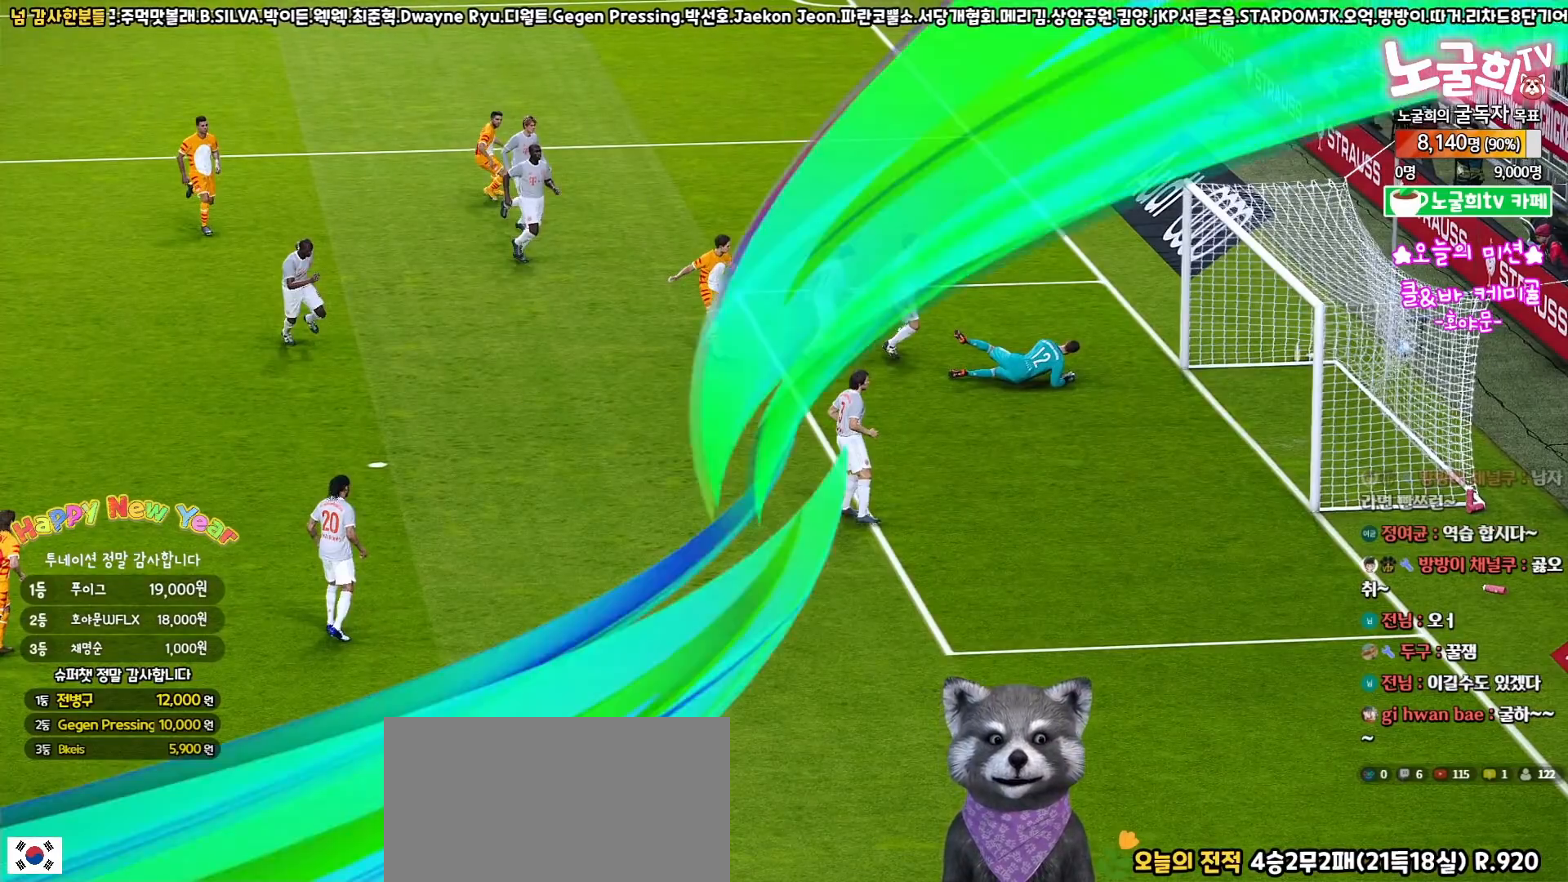
{"buttons": [], "left_stick": "center", "right_stick": "center", "events": []}
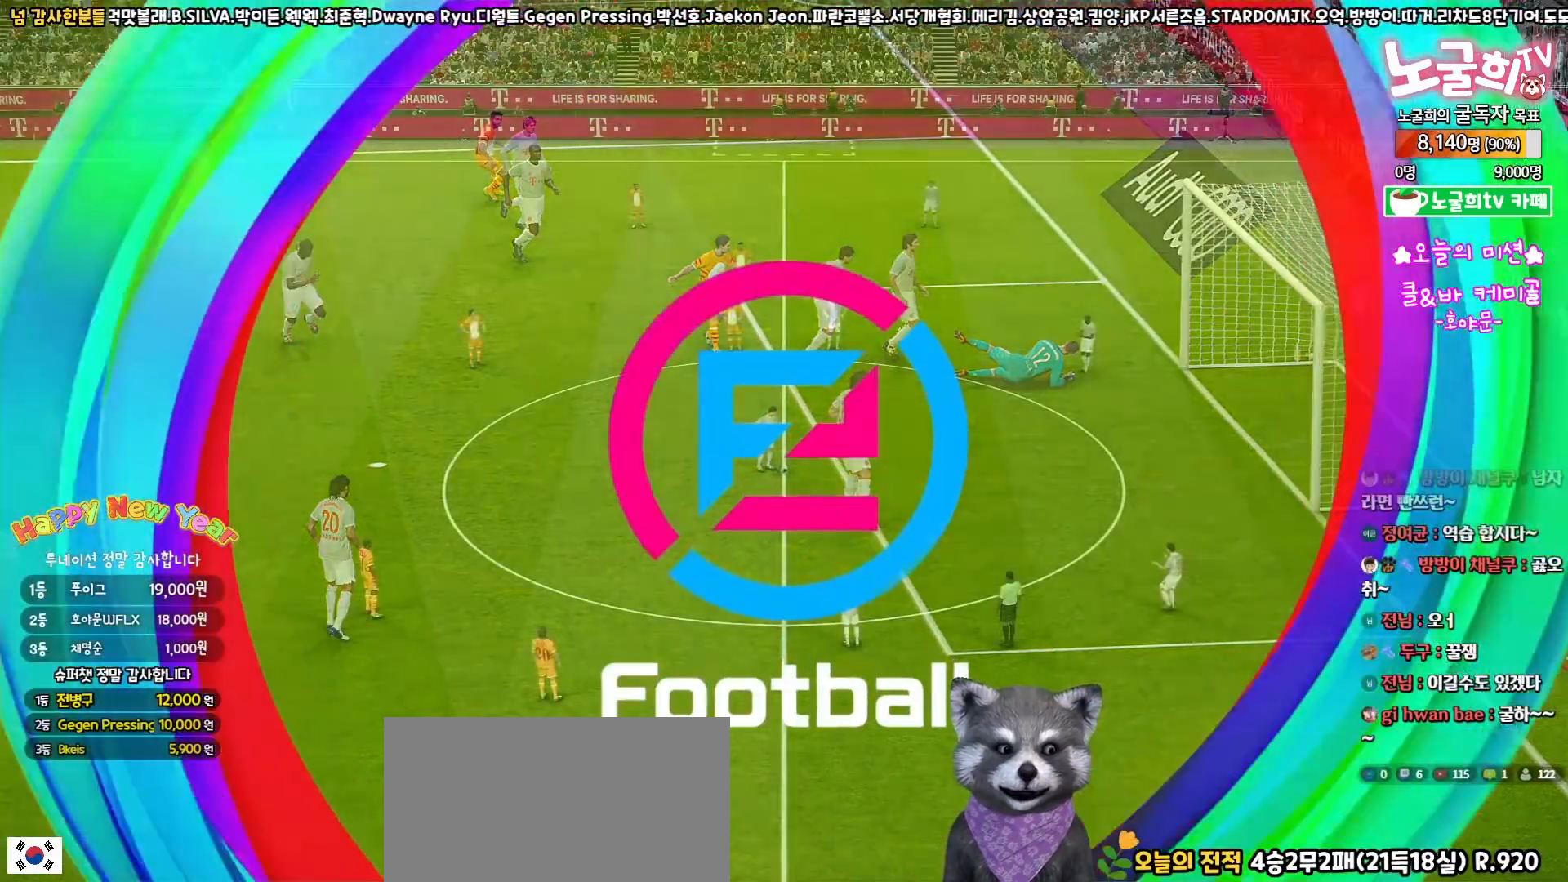
{"buttons": [], "left_stick": "center", "right_stick": "center", "events": []}
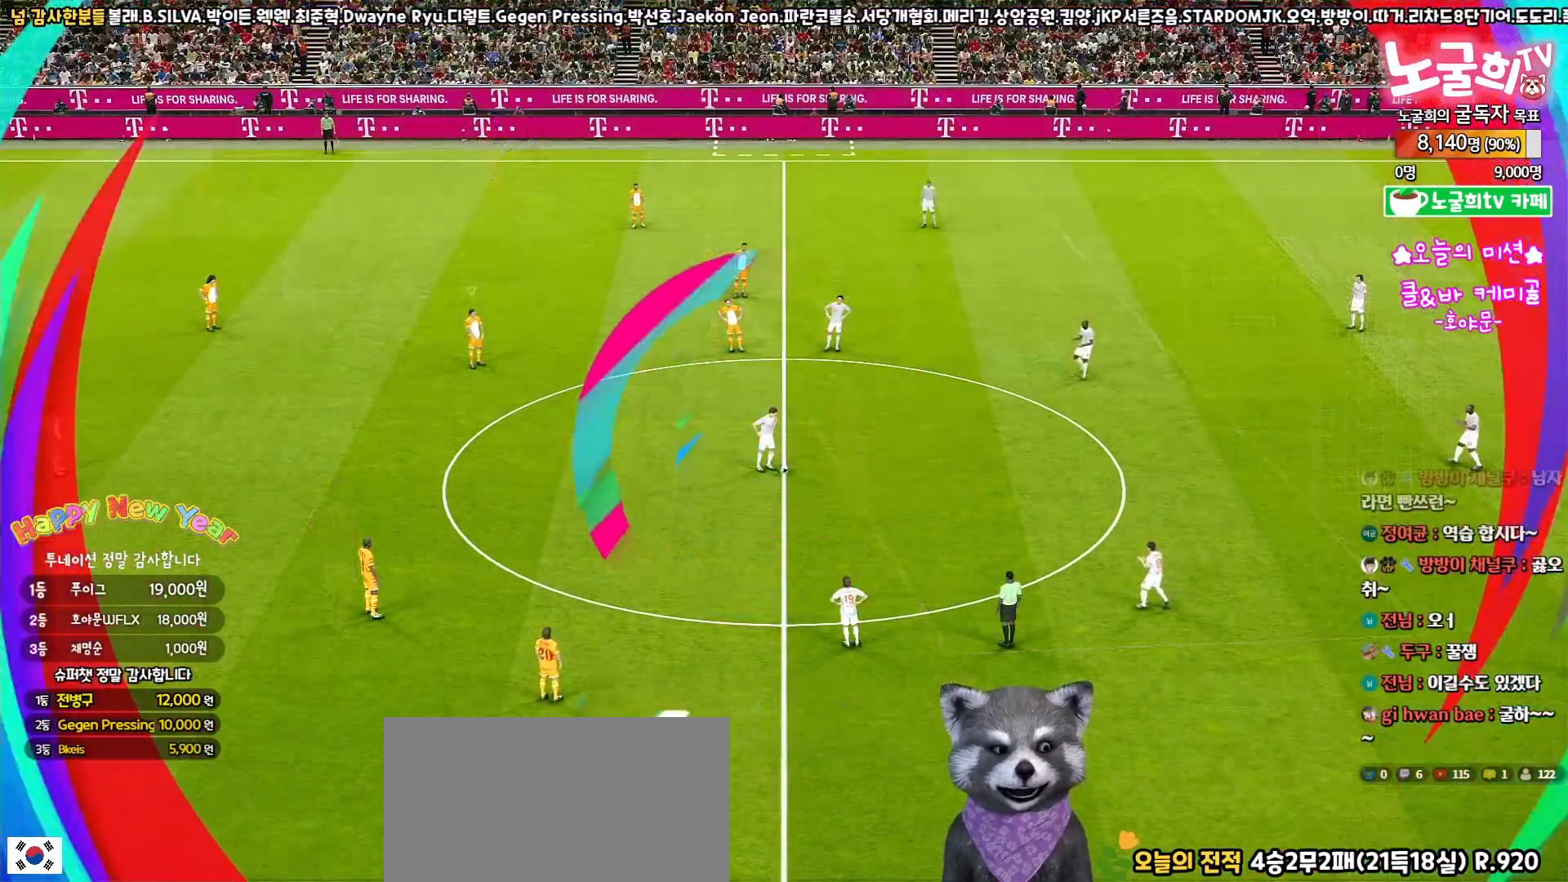
{"buttons": [], "left_stick": "center", "right_stick": "center", "events": []}
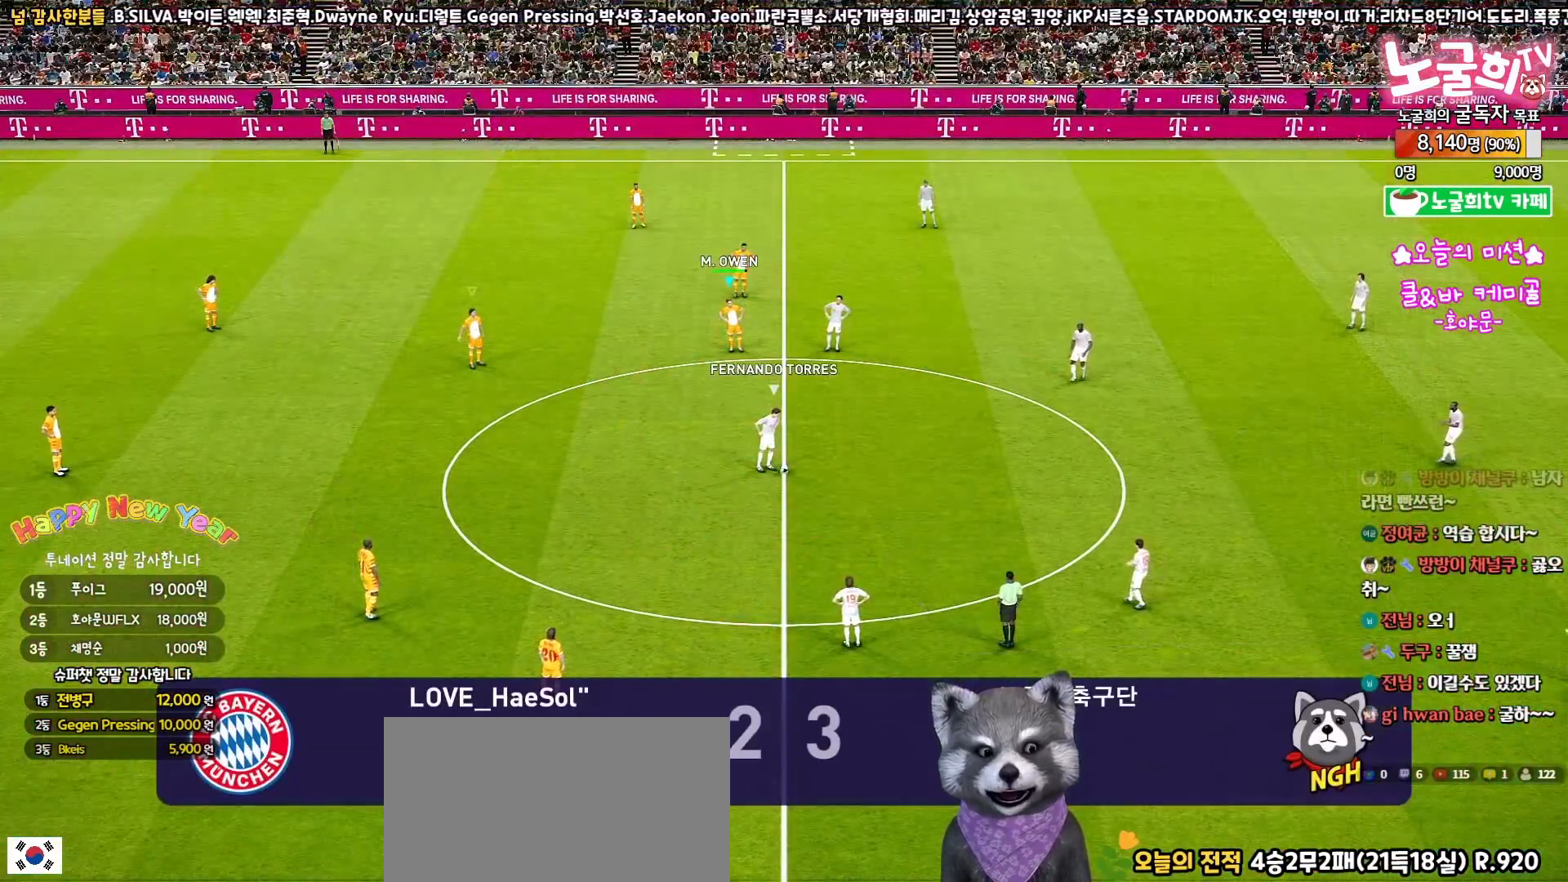
{"buttons": ["R2"], "left_stick": "down", "right_stick": "center", "events": [[233, "right_stick", "left"], [283, "left_stick", "down-left"], [300, "right_stick", "center"], [367, "R2", "down"], [450, "left_stick", "down"]]}
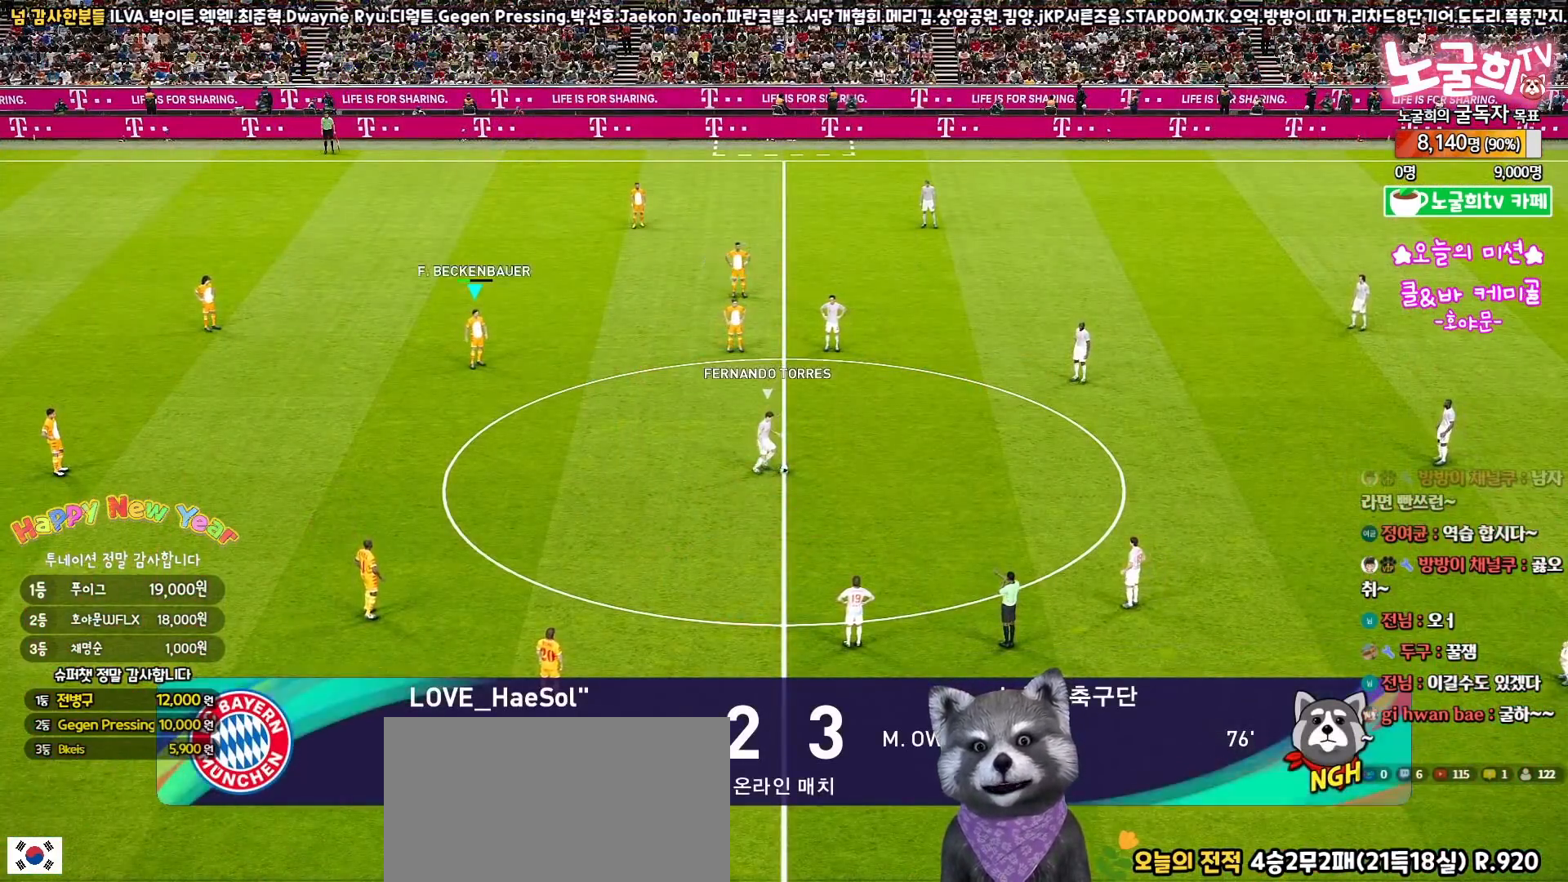
{"buttons": ["R2"], "left_stick": "down-right", "right_stick": "center", "events": [[433, "left_stick", "down-right"]]}
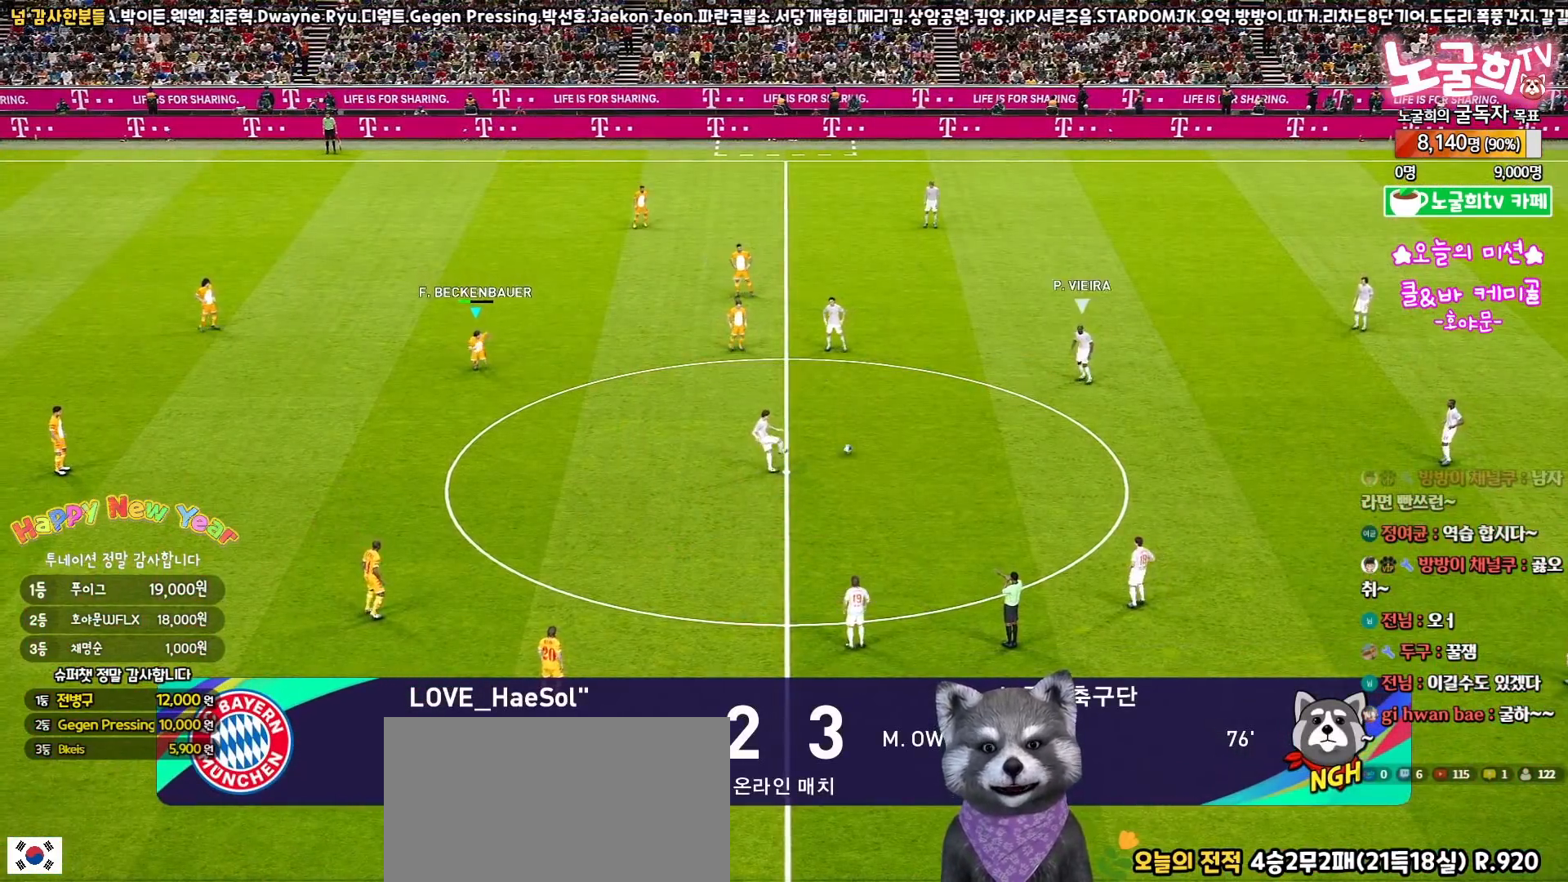
{"buttons": ["R2"], "left_stick": "down-right", "right_stick": "center", "events": []}
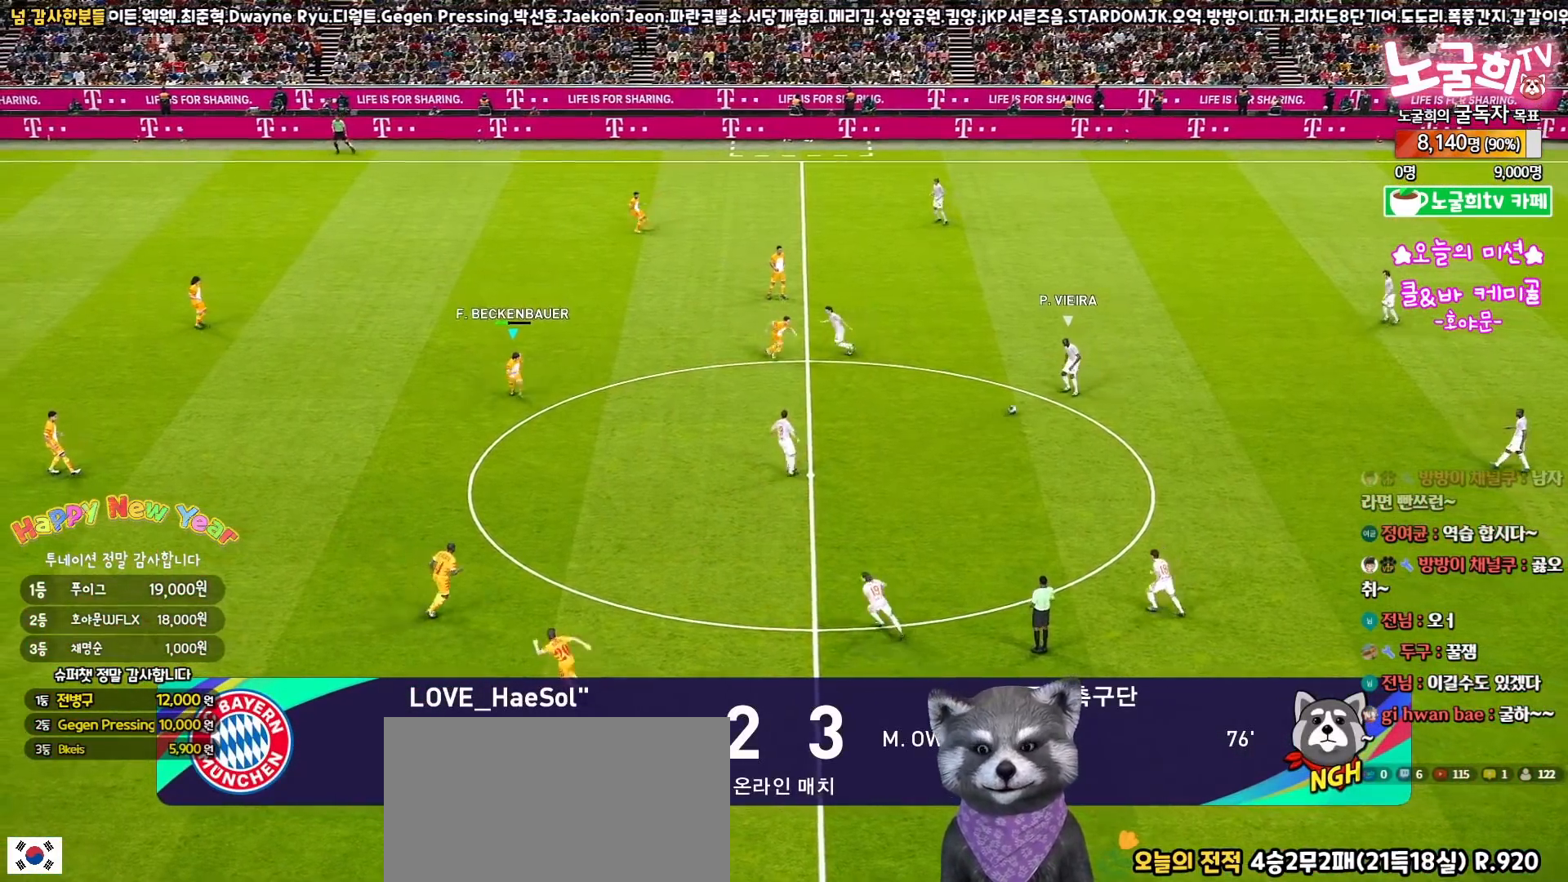
{"buttons": ["R2", "L3"], "left_stick": "left", "right_stick": "center", "events": [[333, "left_stick", "down-left"], [383, "L3", "down"], [417, "left_stick", "left"]]}
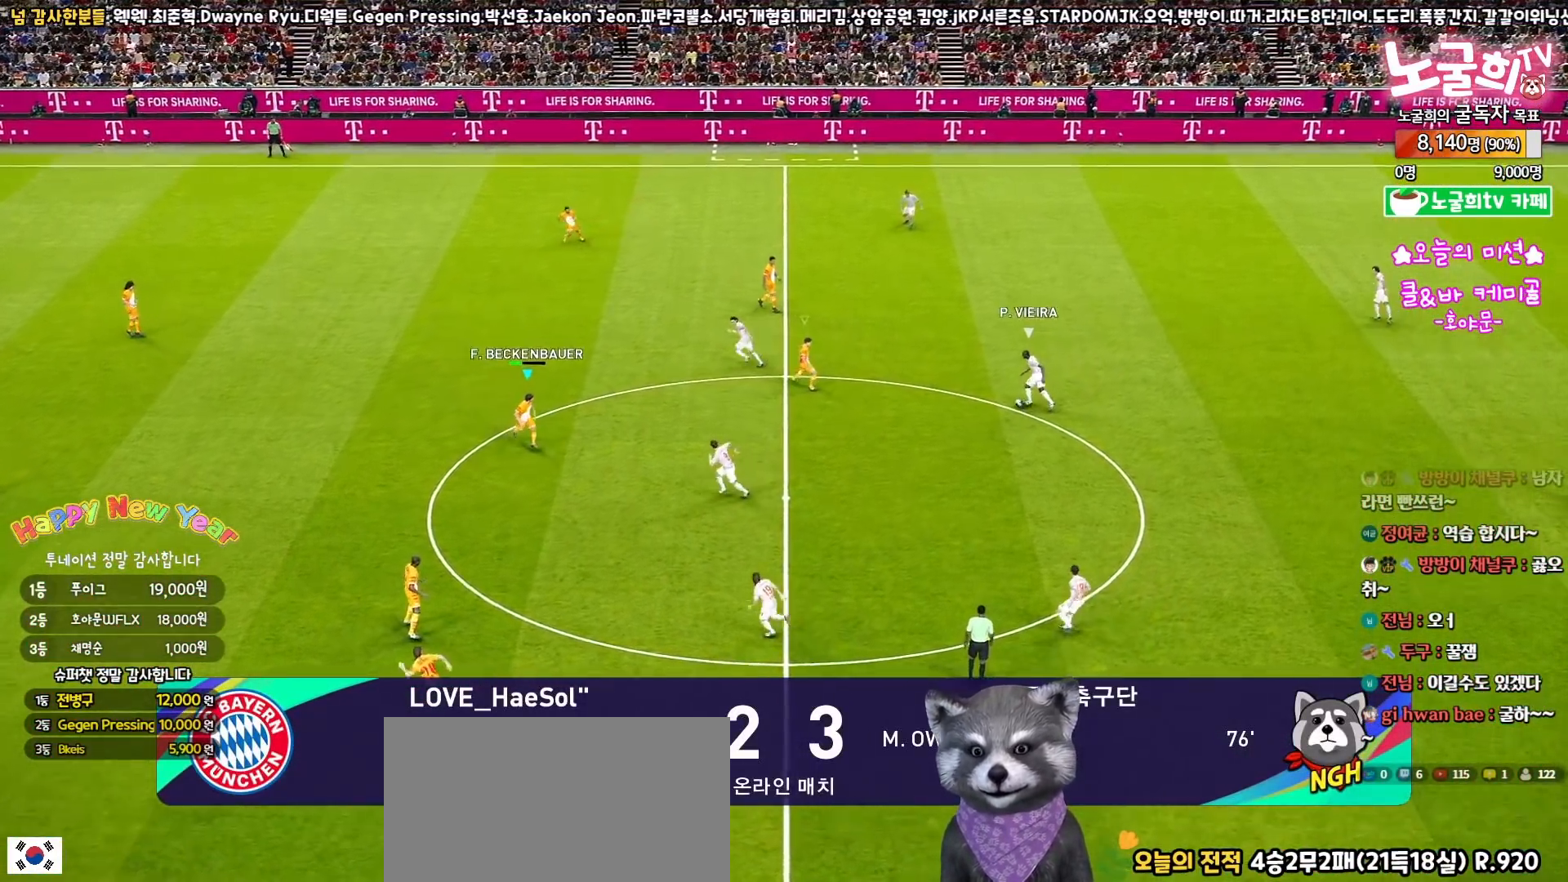
{"buttons": ["R2", "L3"], "left_stick": "up-left", "right_stick": "center", "events": [[33, "left_stick", "up-left"]]}
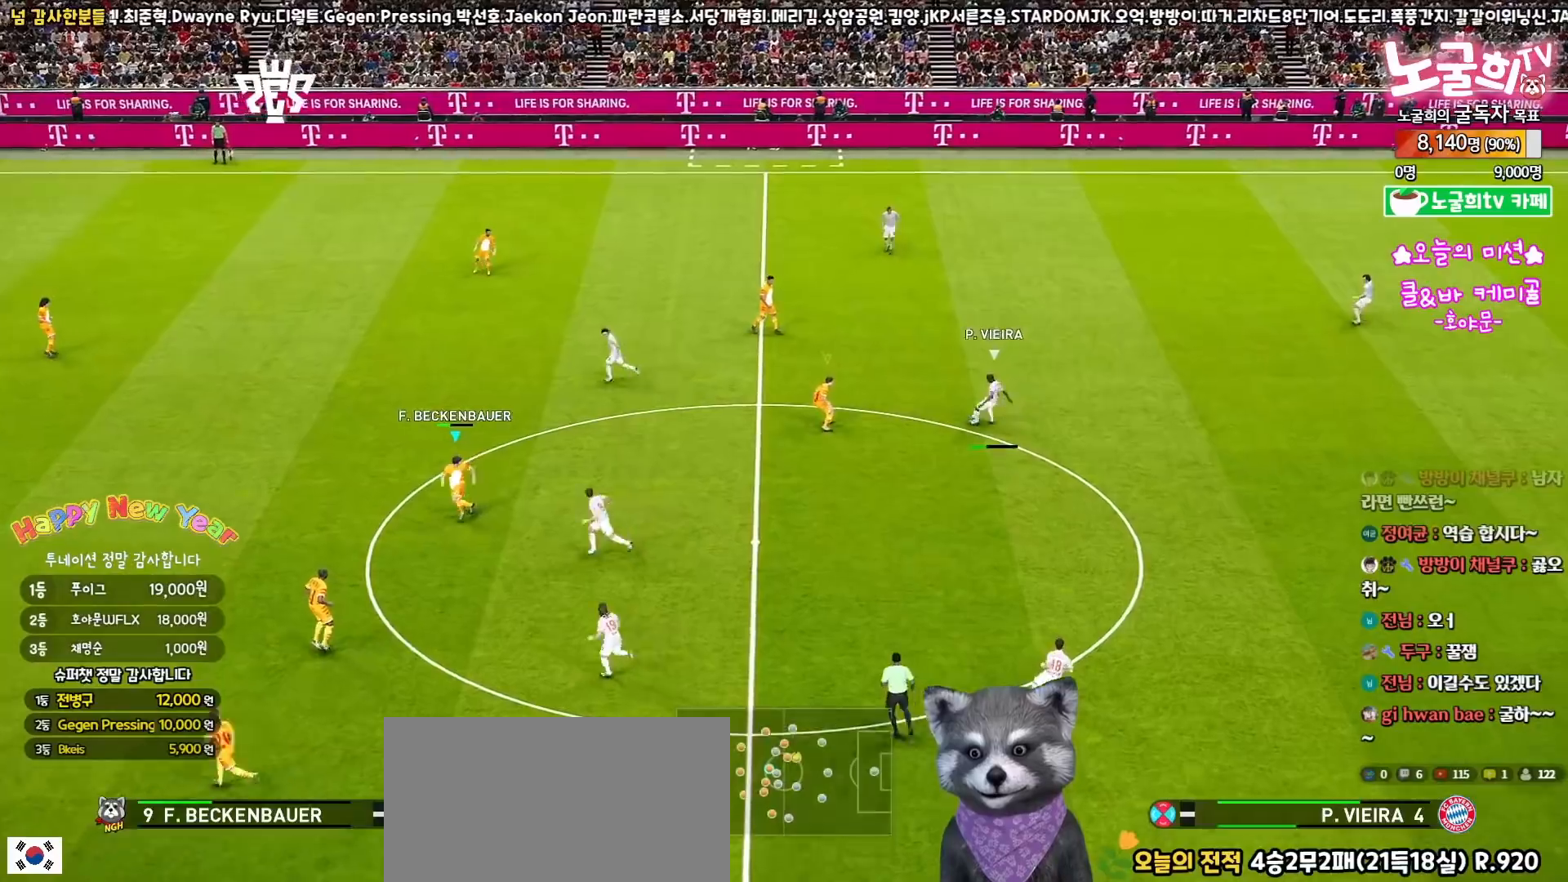
{"buttons": ["R2", "L3"], "left_stick": "up-left", "right_stick": "center", "events": []}
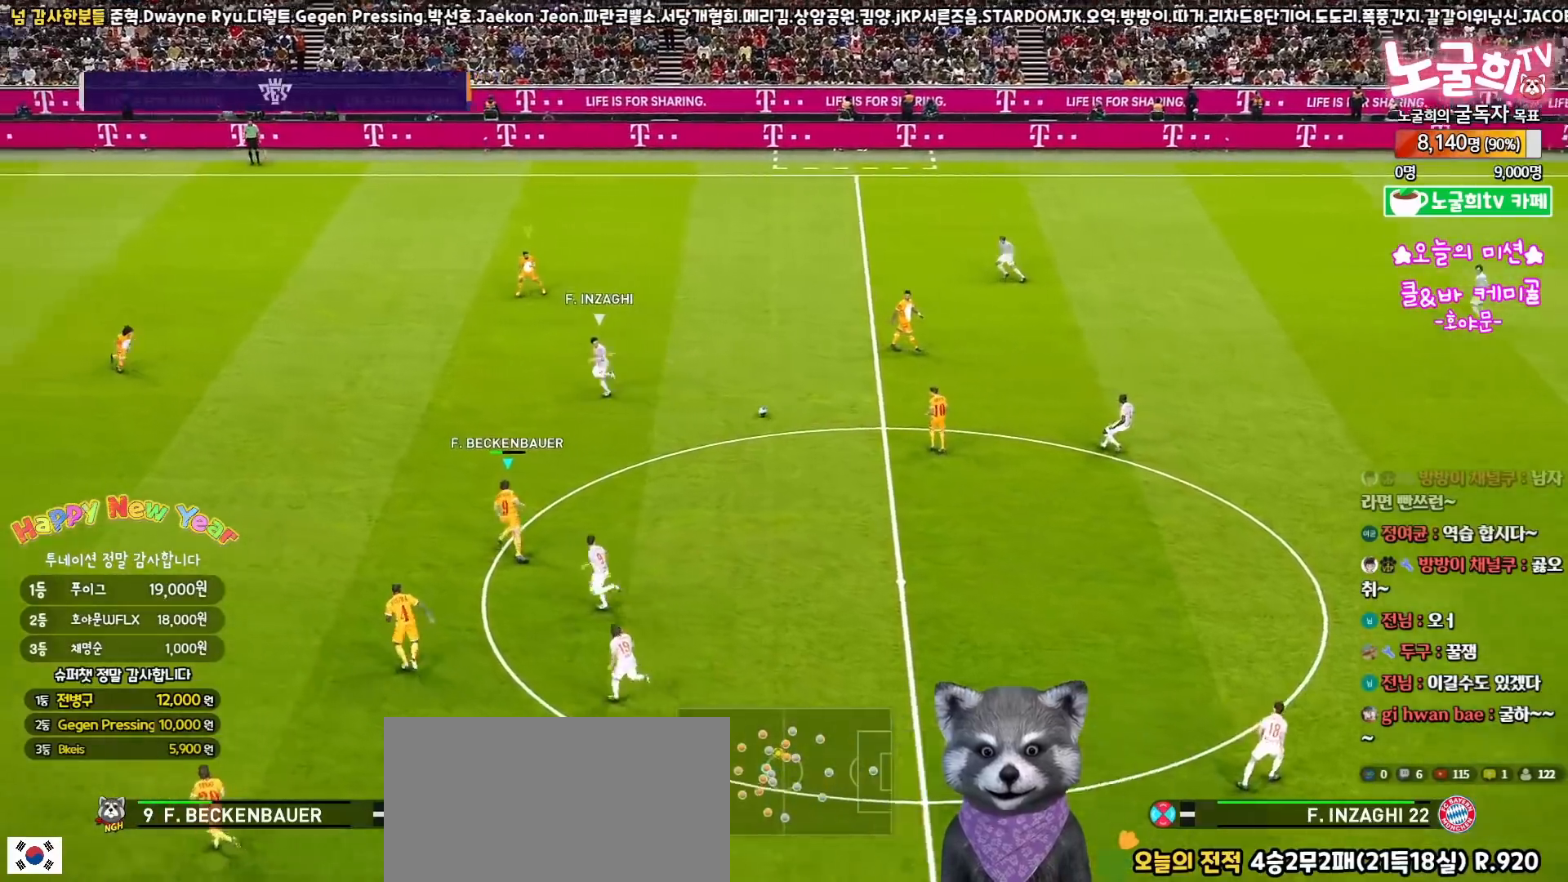
{"buttons": ["SQUARE", "R2", "L3"], "left_stick": "left", "right_stick": "center", "events": [[417, "SQUARE", "down"], [433, "left_stick", "left"]]}
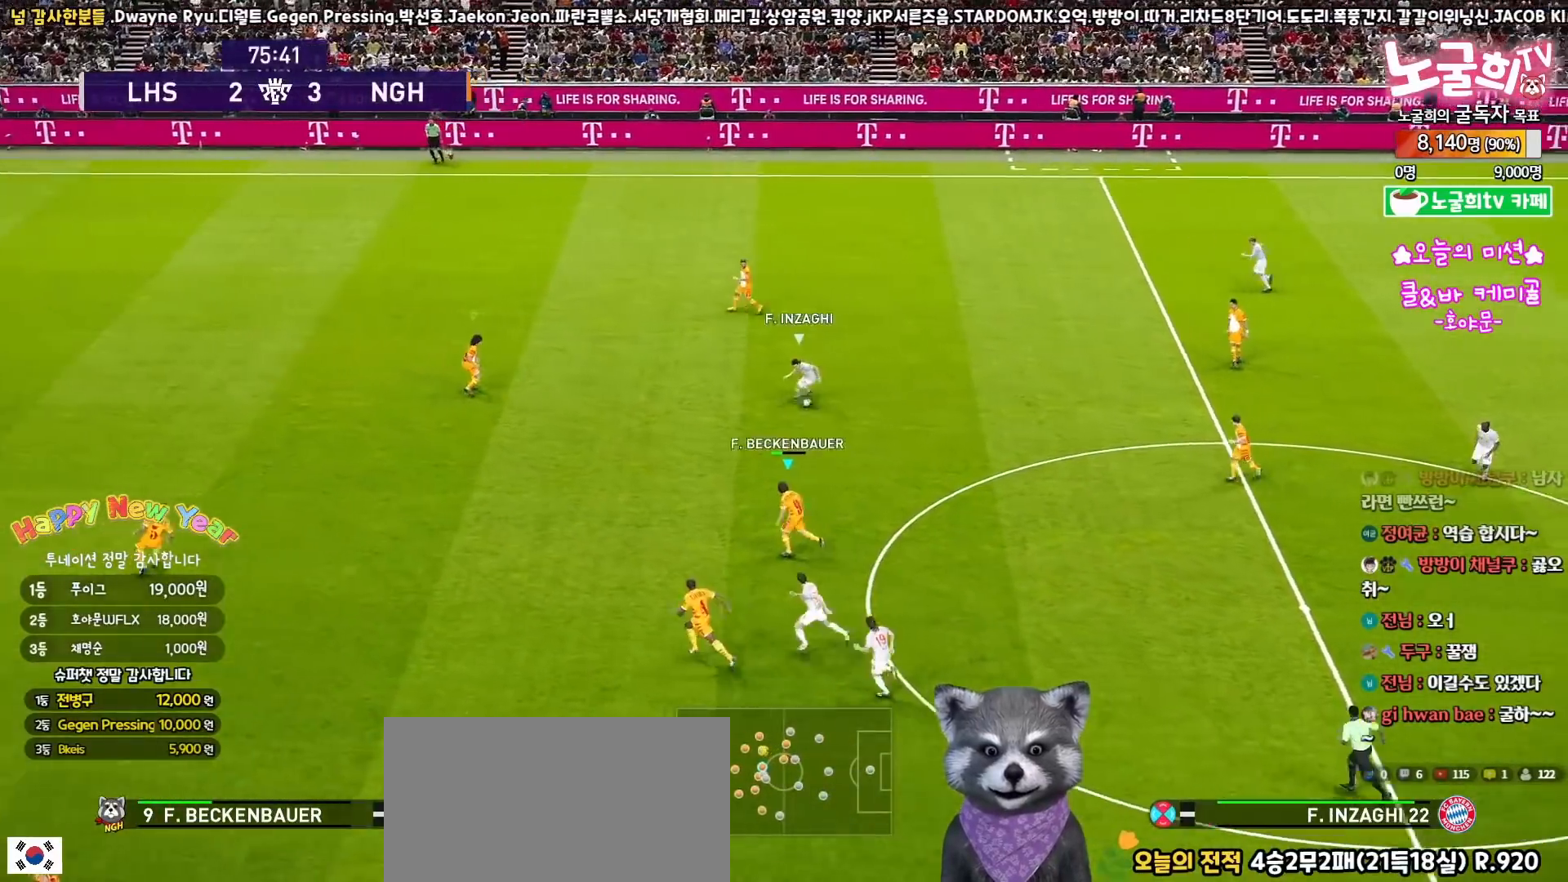
{"buttons": ["SQUARE", "R2", "L3"], "left_stick": "down", "right_stick": "center", "events": [[233, "left_stick", "down-left"], [483, "left_stick", "down"]]}
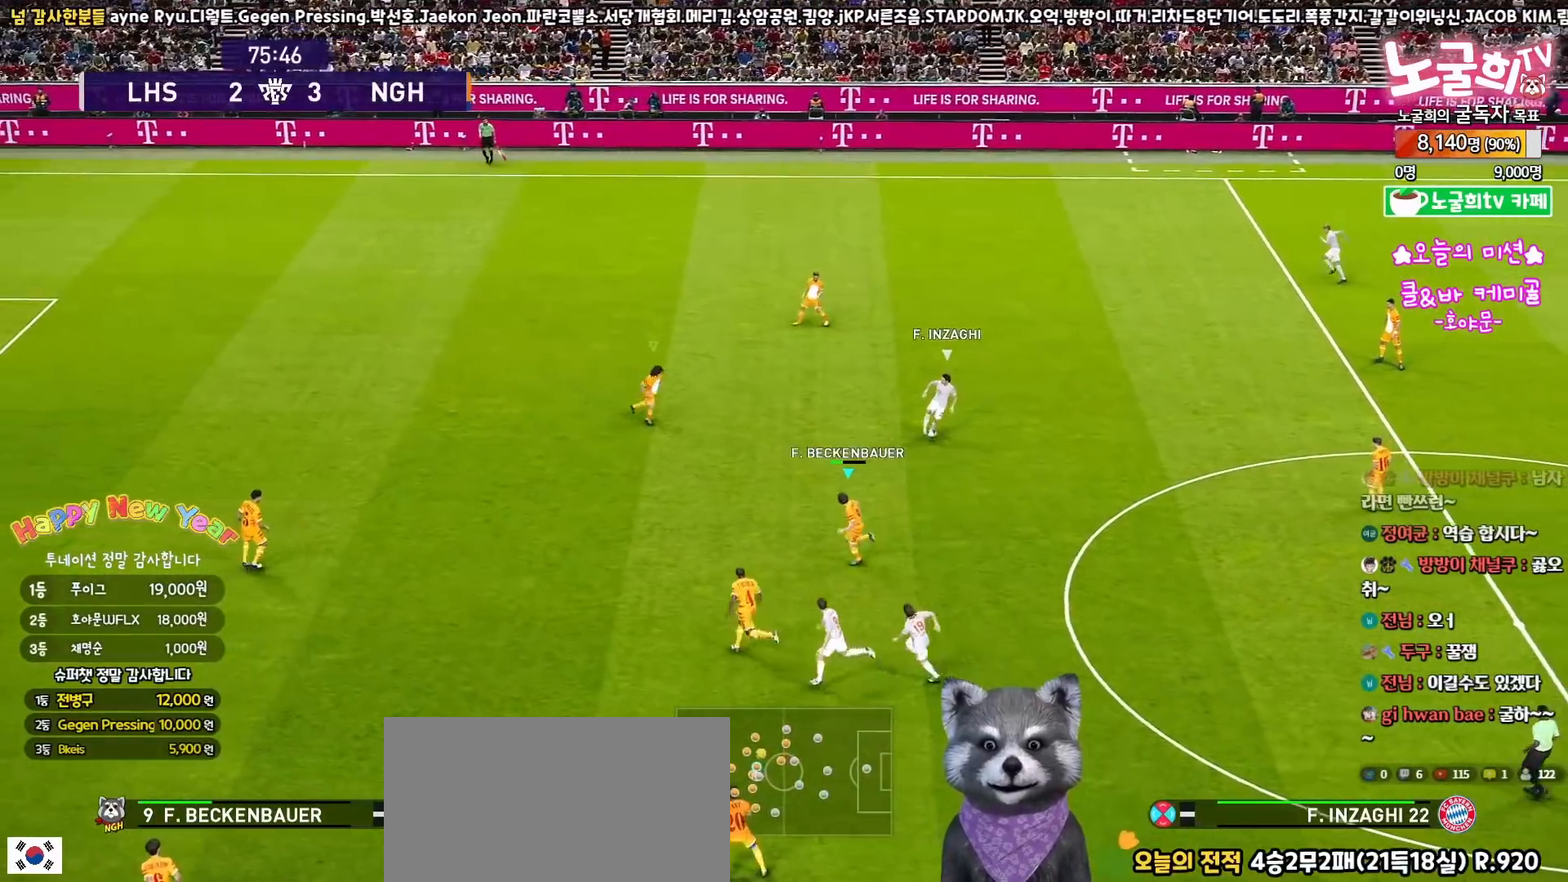
{"buttons": ["SQUARE", "R2", "L3"], "left_stick": "down-left", "right_stick": "center", "events": [[100, "left_stick", "left"], [250, "left_stick", "down"], [333, "left_stick", "left"], [500, "left_stick", "down-left"]]}
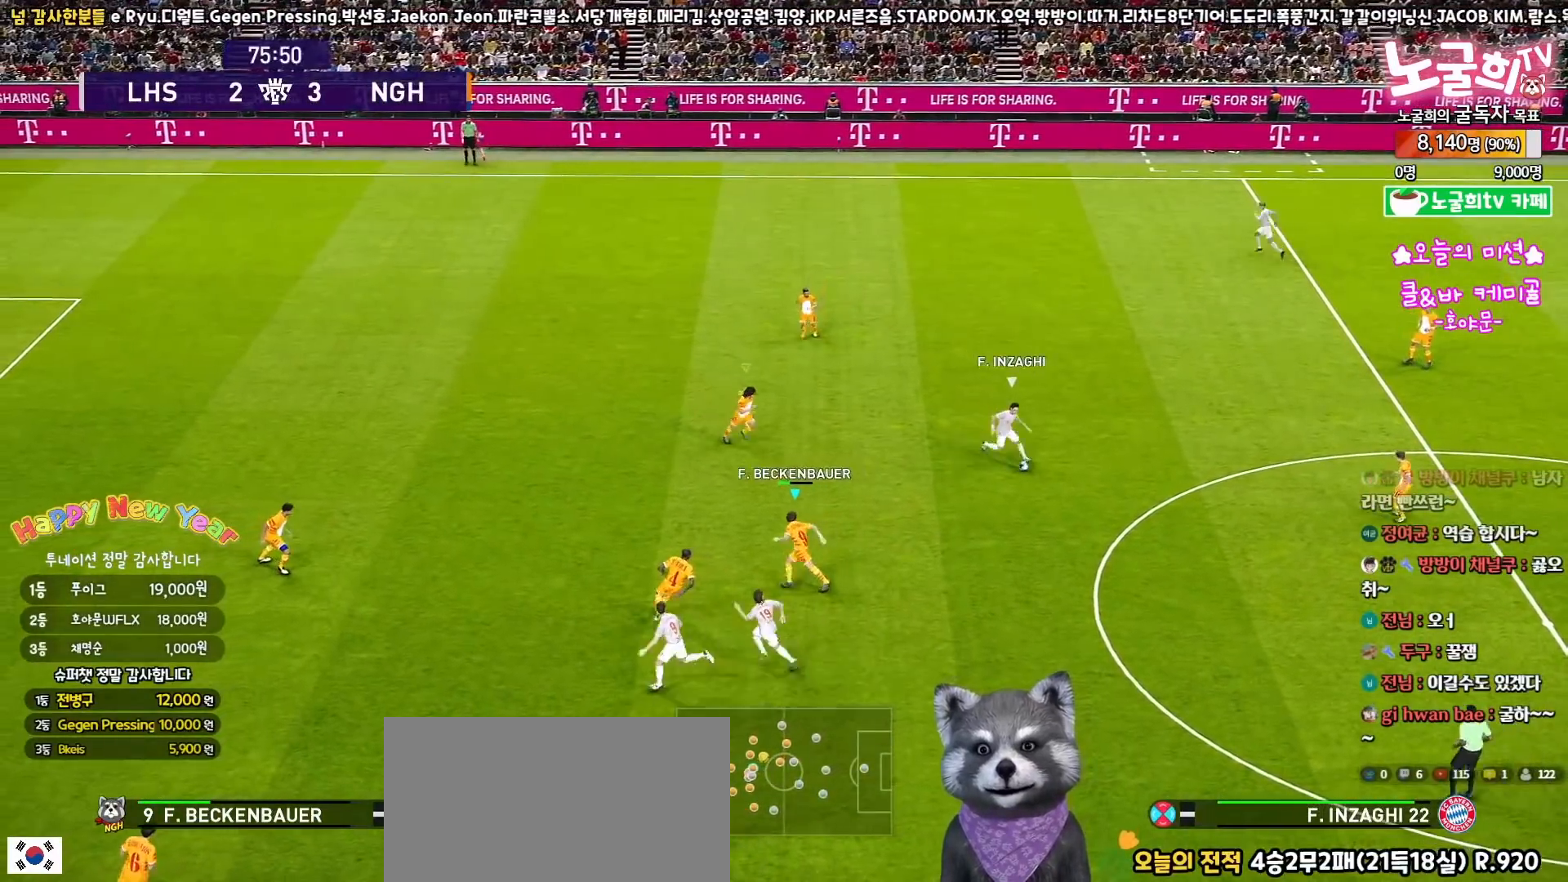
{"buttons": ["SQUARE", "R2", "L3"], "left_stick": "left", "right_stick": "center", "events": [[300, "left_stick", "left"]]}
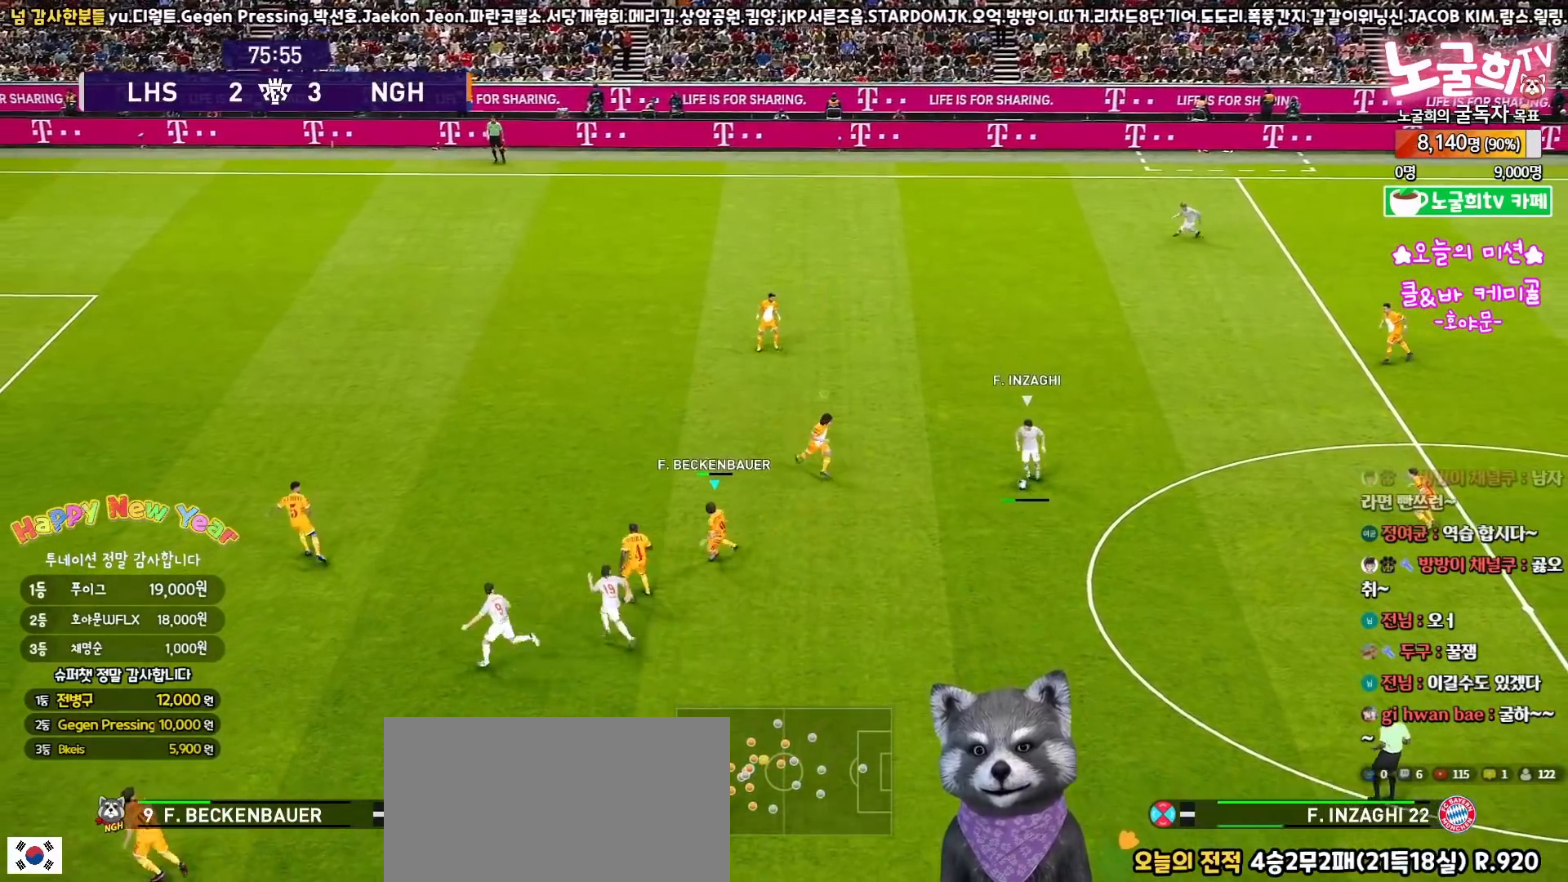
{"buttons": ["CROSS", "SQUARE", "R2", "L3"], "left_stick": "up-left", "right_stick": "center", "events": [[117, "left_stick", "up-left"], [300, "CROSS", "down"]]}
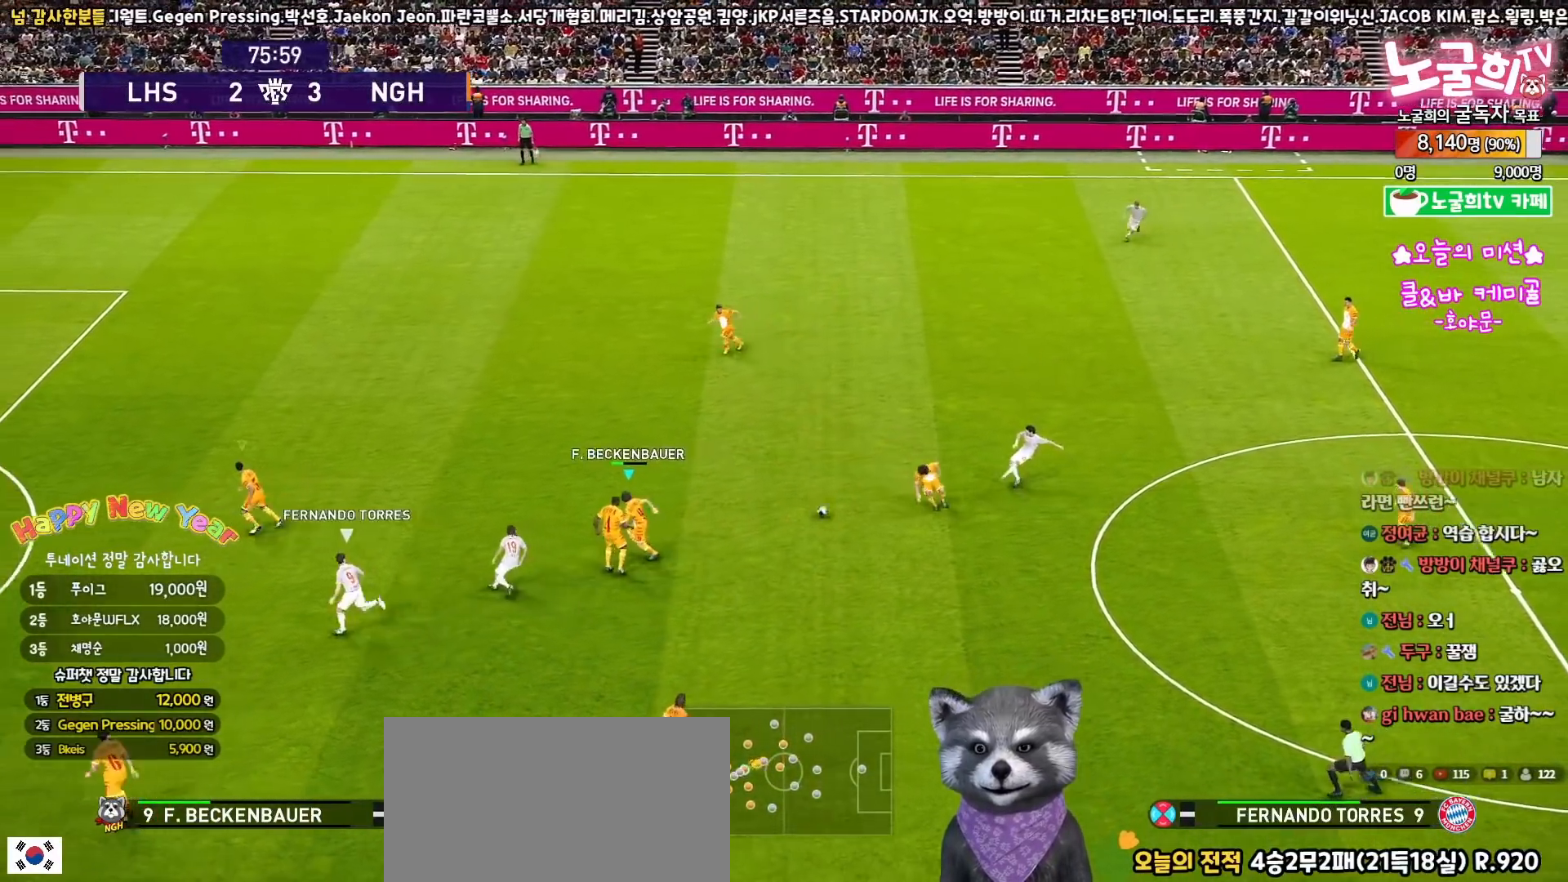
{"buttons": ["CROSS", "SQUARE", "R2", "L3"], "left_stick": "up", "right_stick": "center", "events": [[83, "left_stick", "up-right"], [300, "left_stick", "up"]]}
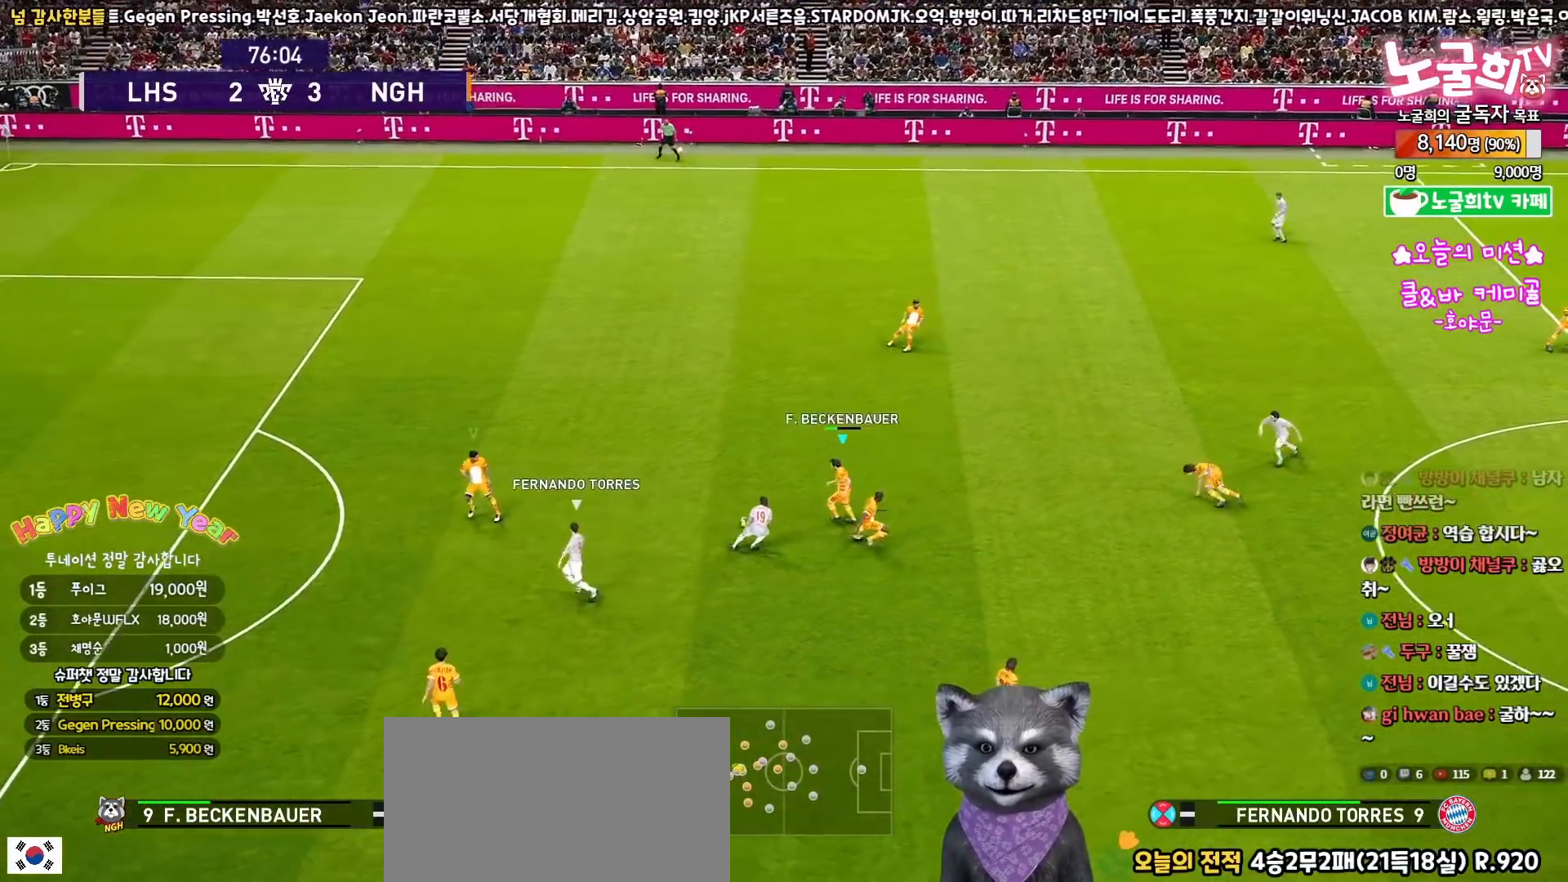
{"buttons": ["L3"], "left_stick": "up-right", "right_stick": "center", "events": [[67, "L3", "up"], [150, "L1", "down"], [150, "L3", "down"], [233, "L1", "up"], [283, "CROSS", "up"], [283, "R2", "up"], [283, "SQUARE", "up"], [283, "left_stick", "up-right"], [350, "CROSS", "down"], [450, "CROSS", "up"]]}
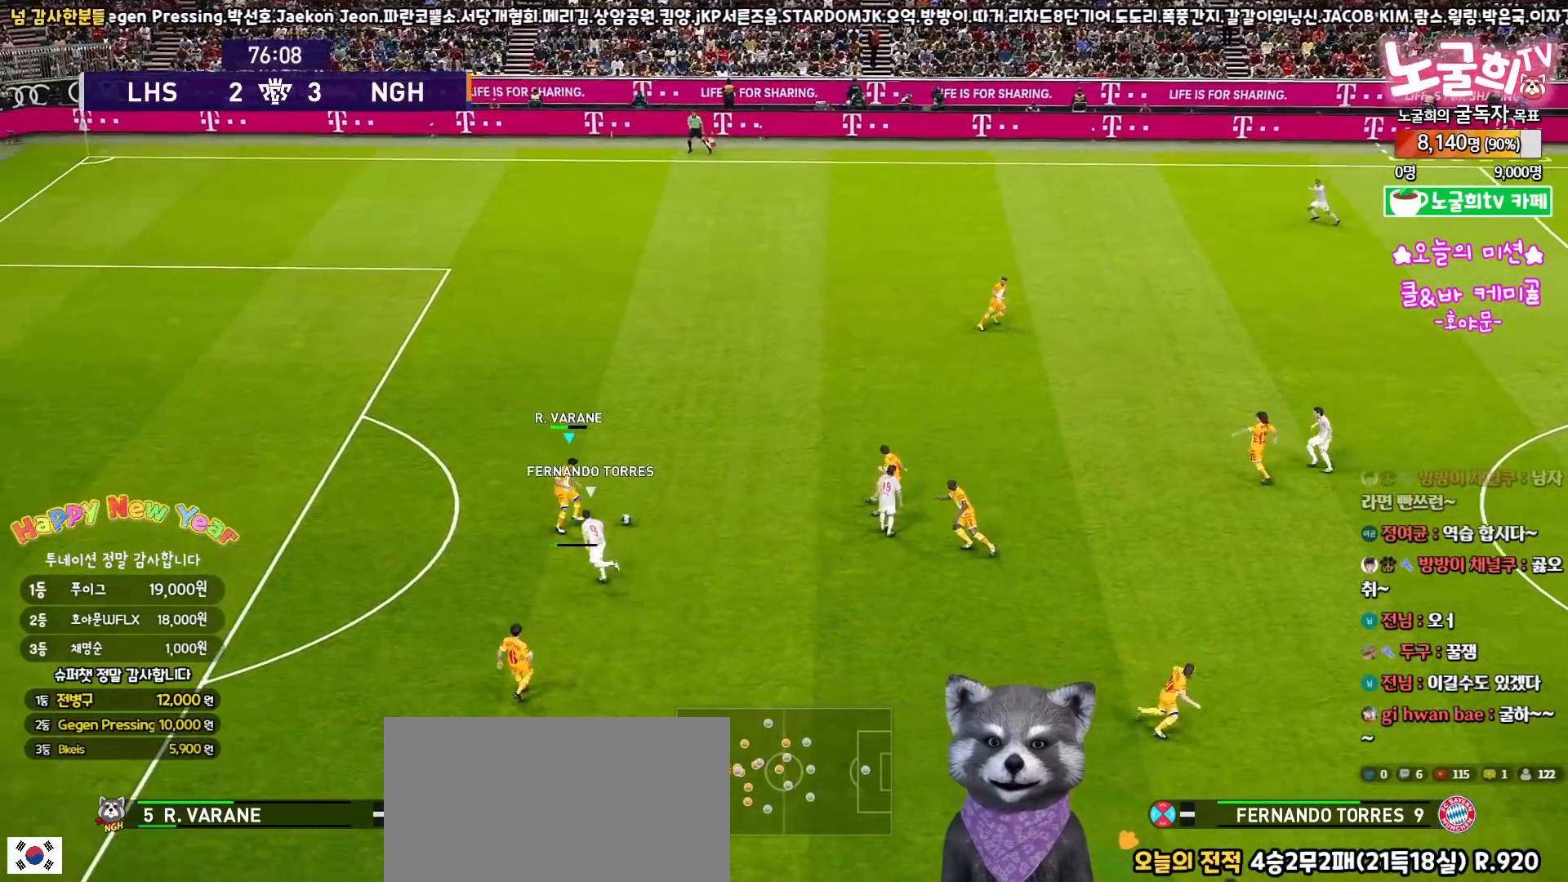
{"buttons": ["L3"], "left_stick": "up-right", "right_stick": "center", "events": []}
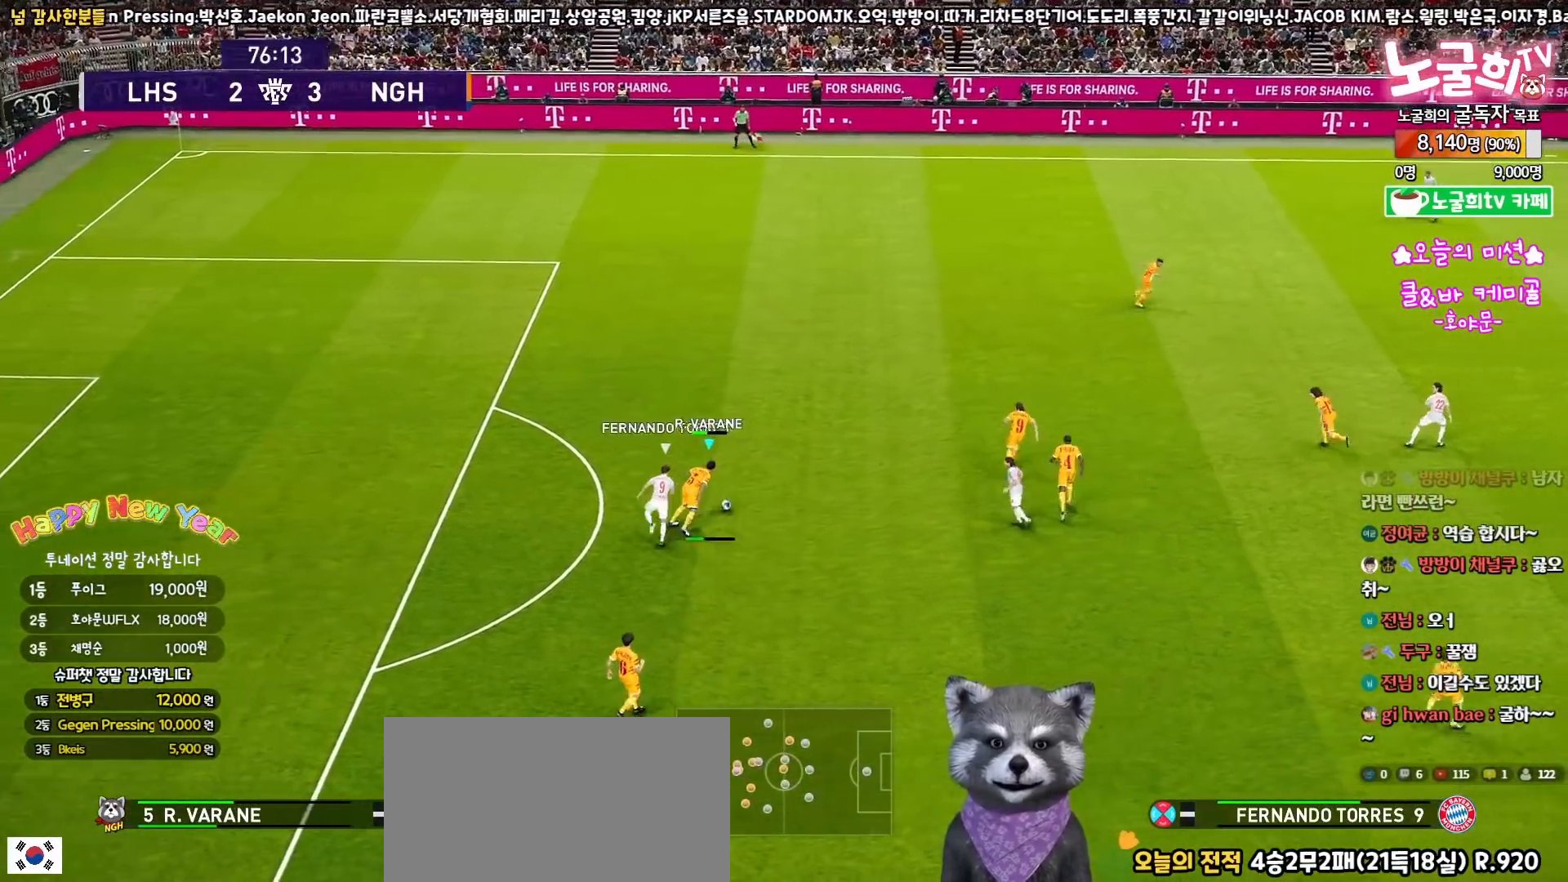
{"buttons": ["L3"], "left_stick": "up-right", "right_stick": "center", "events": []}
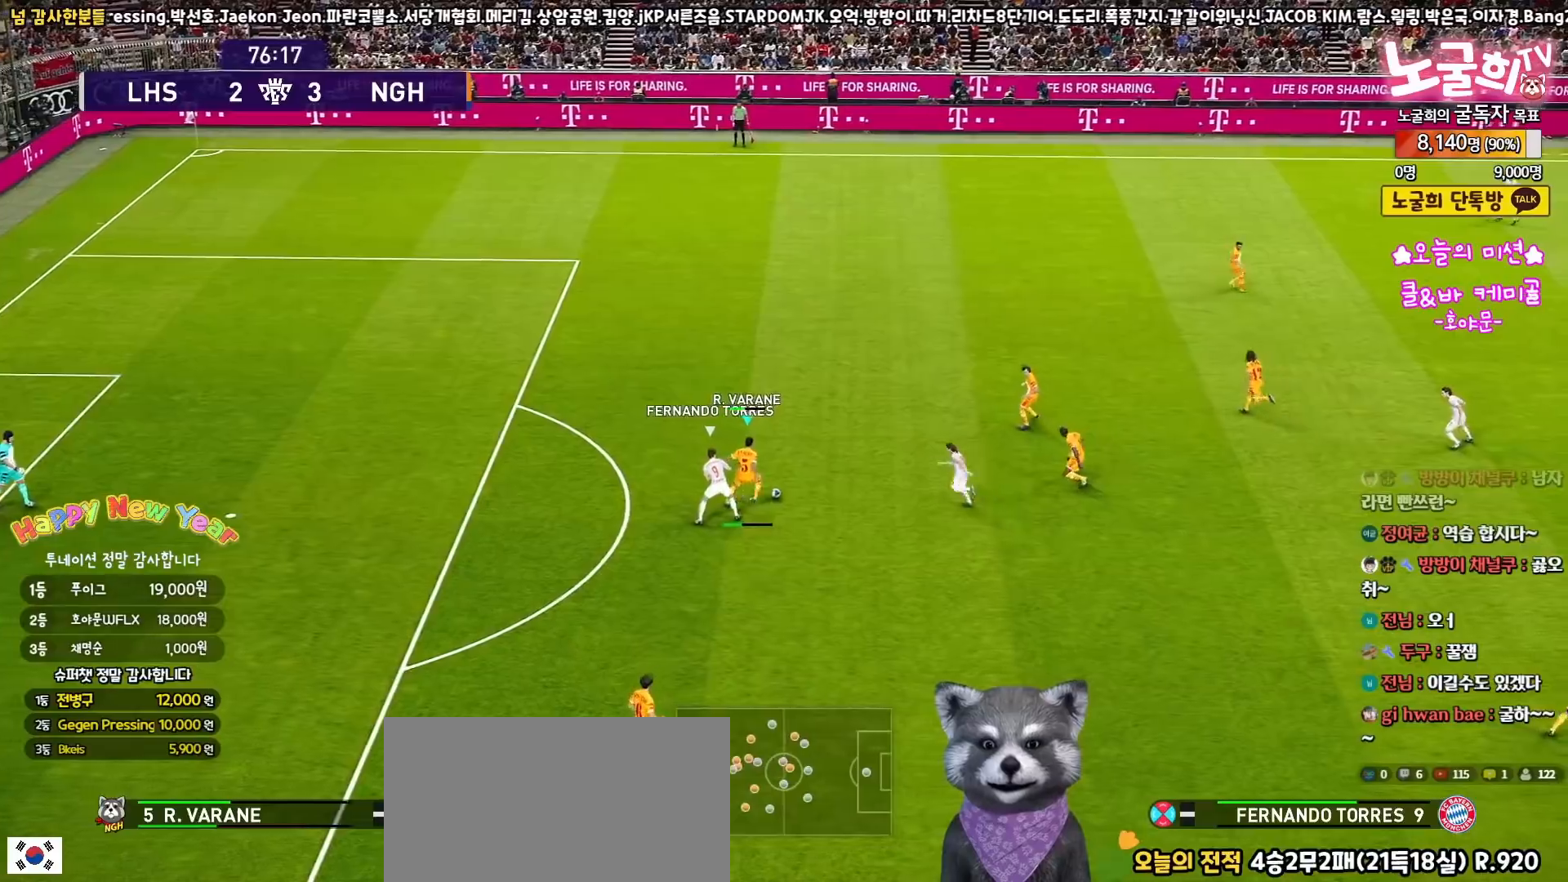
{"buttons": [], "left_stick": "up-right", "right_stick": "center", "events": [[417, "L3", "up"]]}
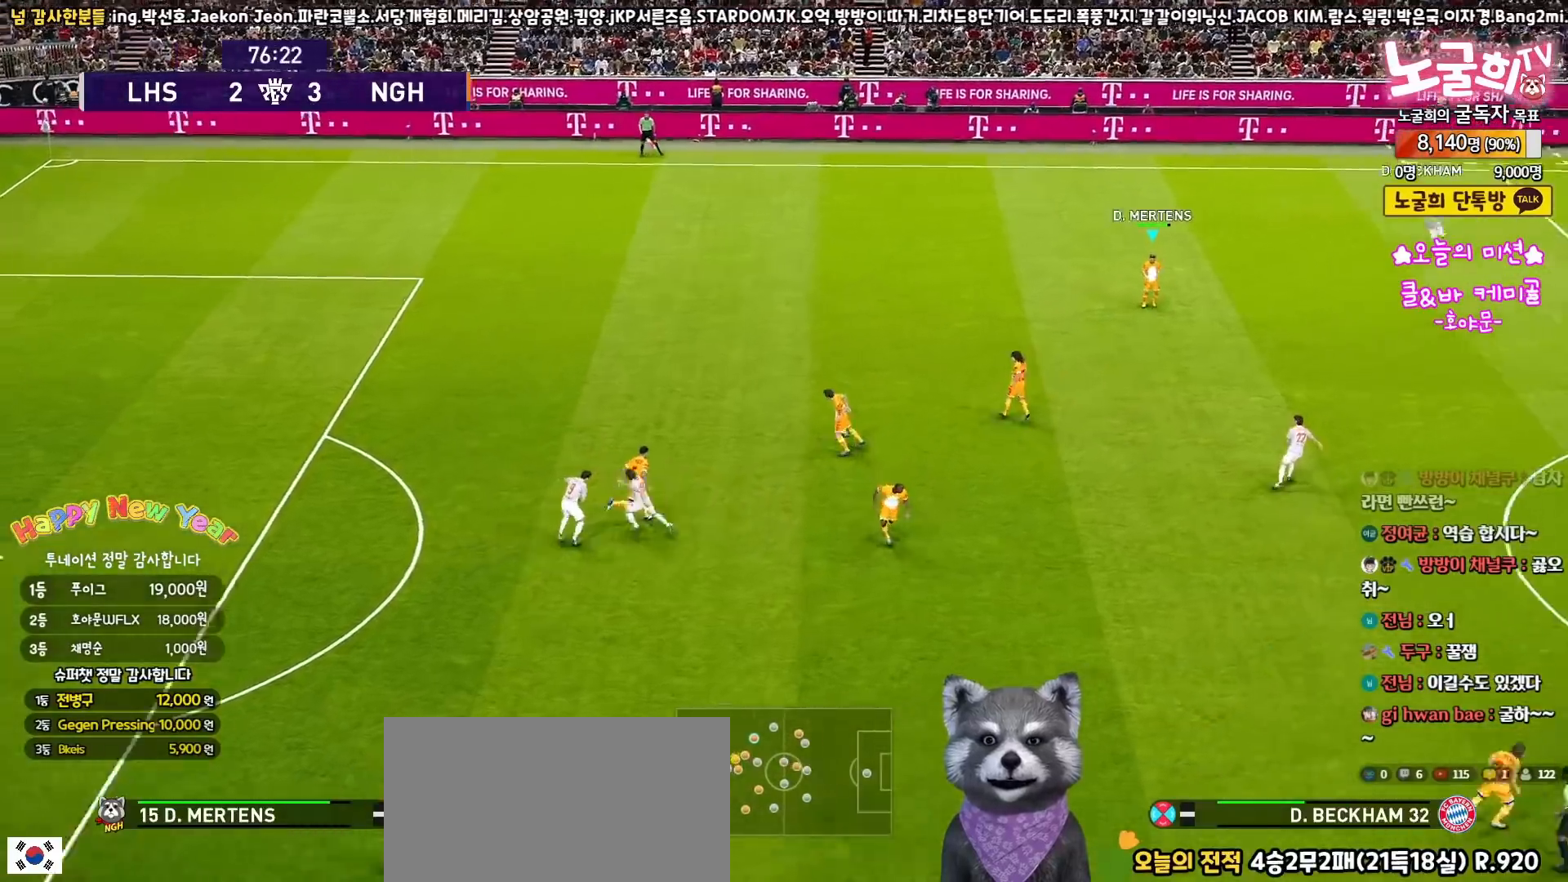
{"buttons": [], "left_stick": "center", "right_stick": "center", "events": [[267, "left_stick", "center"]]}
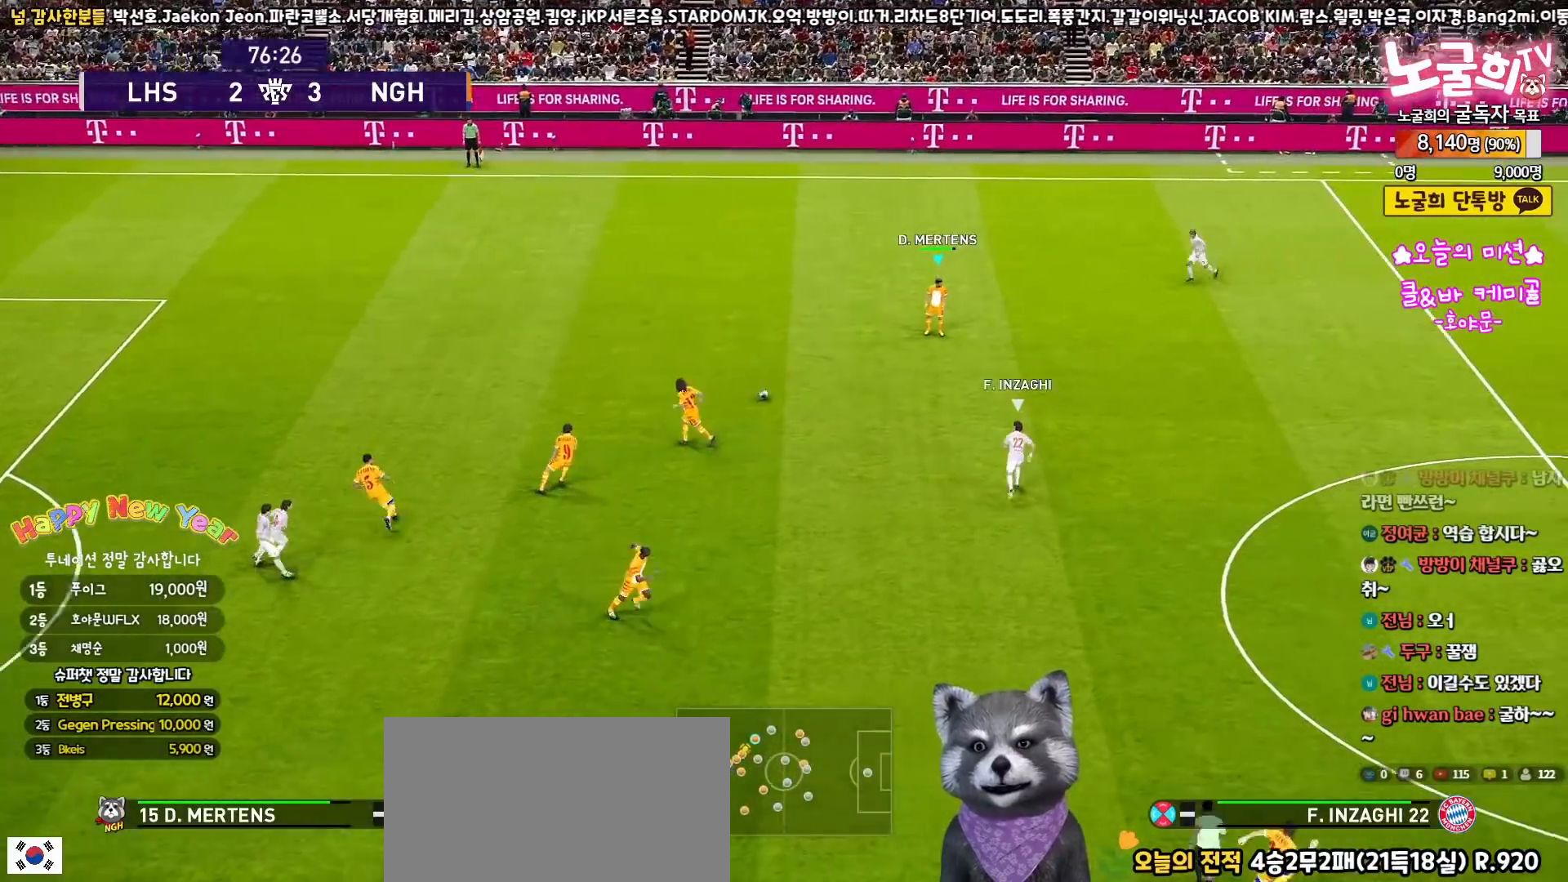
{"buttons": ["L1", "L3"], "left_stick": "down", "right_stick": "center", "events": [[250, "left_stick", "down"], [317, "L1", "down"], [317, "L3", "down"], [333, "CROSS", "down"], [500, "CROSS", "up"]]}
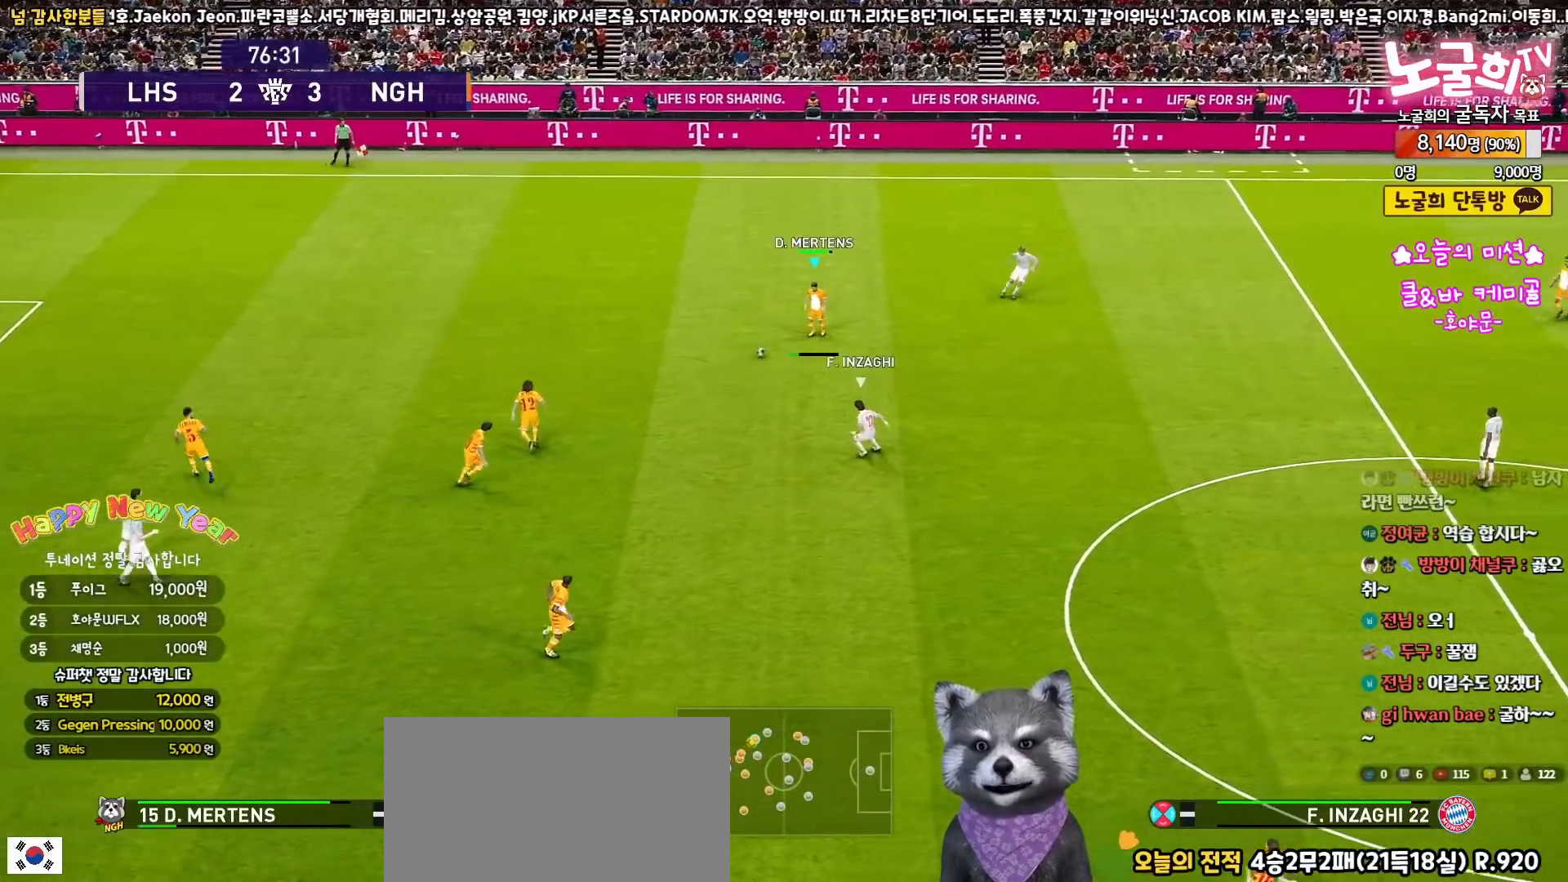
{"buttons": ["L3"], "left_stick": "down", "right_stick": "center", "events": [[483, "L1", "up"]]}
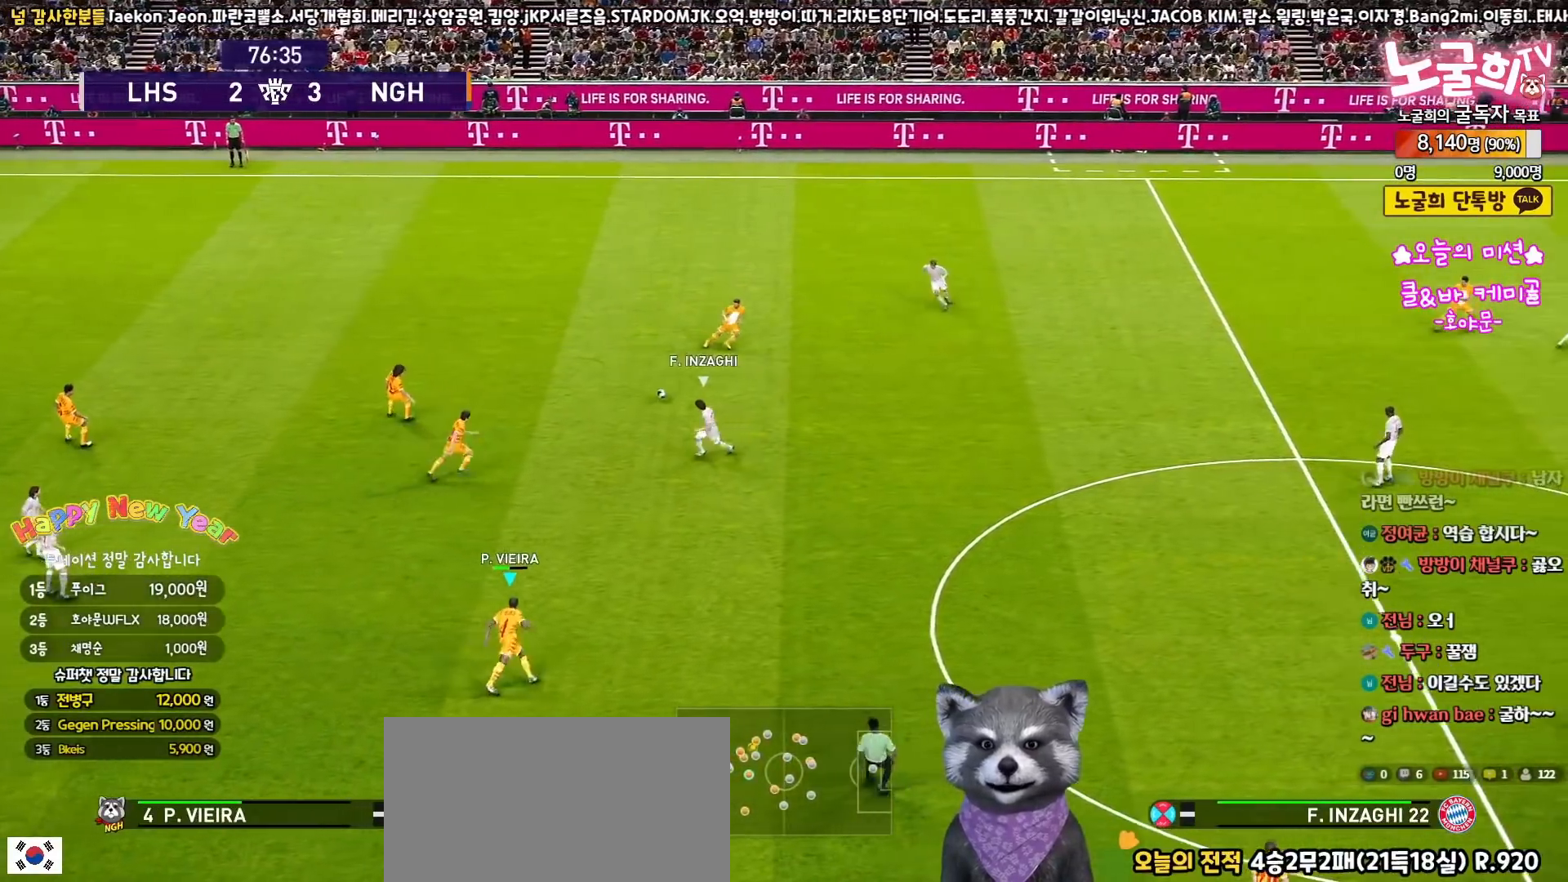
{"buttons": ["CROSS", "SQUARE", "L3"], "left_stick": "down-right", "right_stick": "center", "events": [[50, "CROSS", "down"], [50, "left_stick", "up-right"], [183, "CROSS", "up"], [250, "L1", "down"], [267, "CROSS", "down"], [283, "SQUARE", "down"], [300, "left_stick", "right"], [400, "L1", "up"], [483, "left_stick", "down-right"]]}